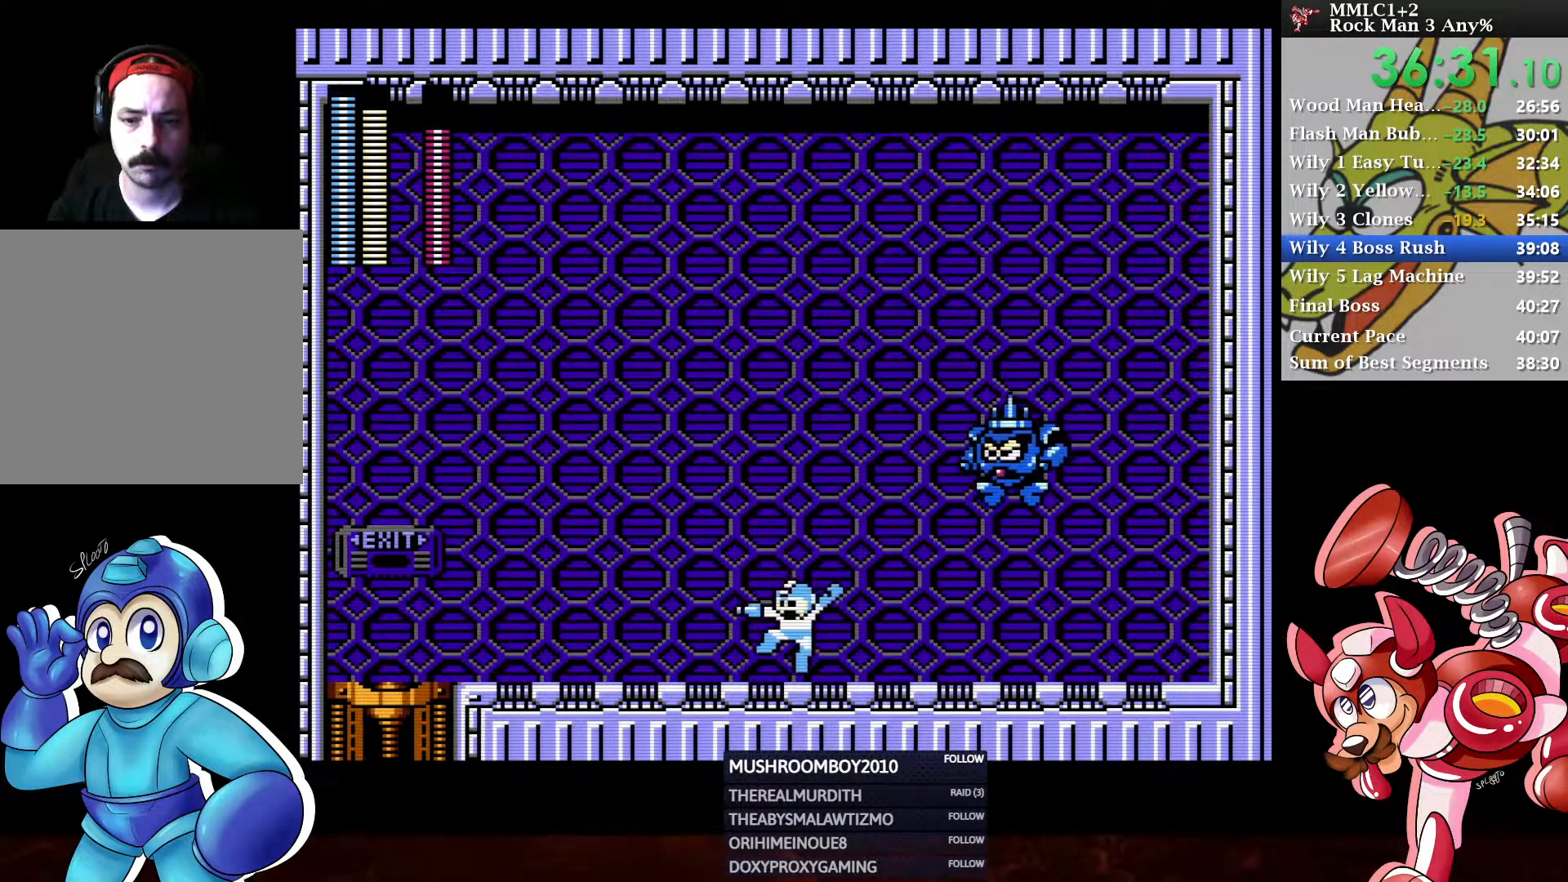
Gameplay with a controller (Xbox layout); each line is a JSON object with the inputs held at the frame after it. "events" lists button and stick changes between this image and that frame as [ms after this image, input, new state], when the widget could be followed in between.
{"buttons": [], "left_stick": "center", "right_stick": "center", "events": [[300, "DPAD_LEFT", "up"], [350, "DPAD_RIGHT", "down"], [417, "X", "down"], [500, "DPAD_RIGHT", "up"], [500, "X", "up"]]}
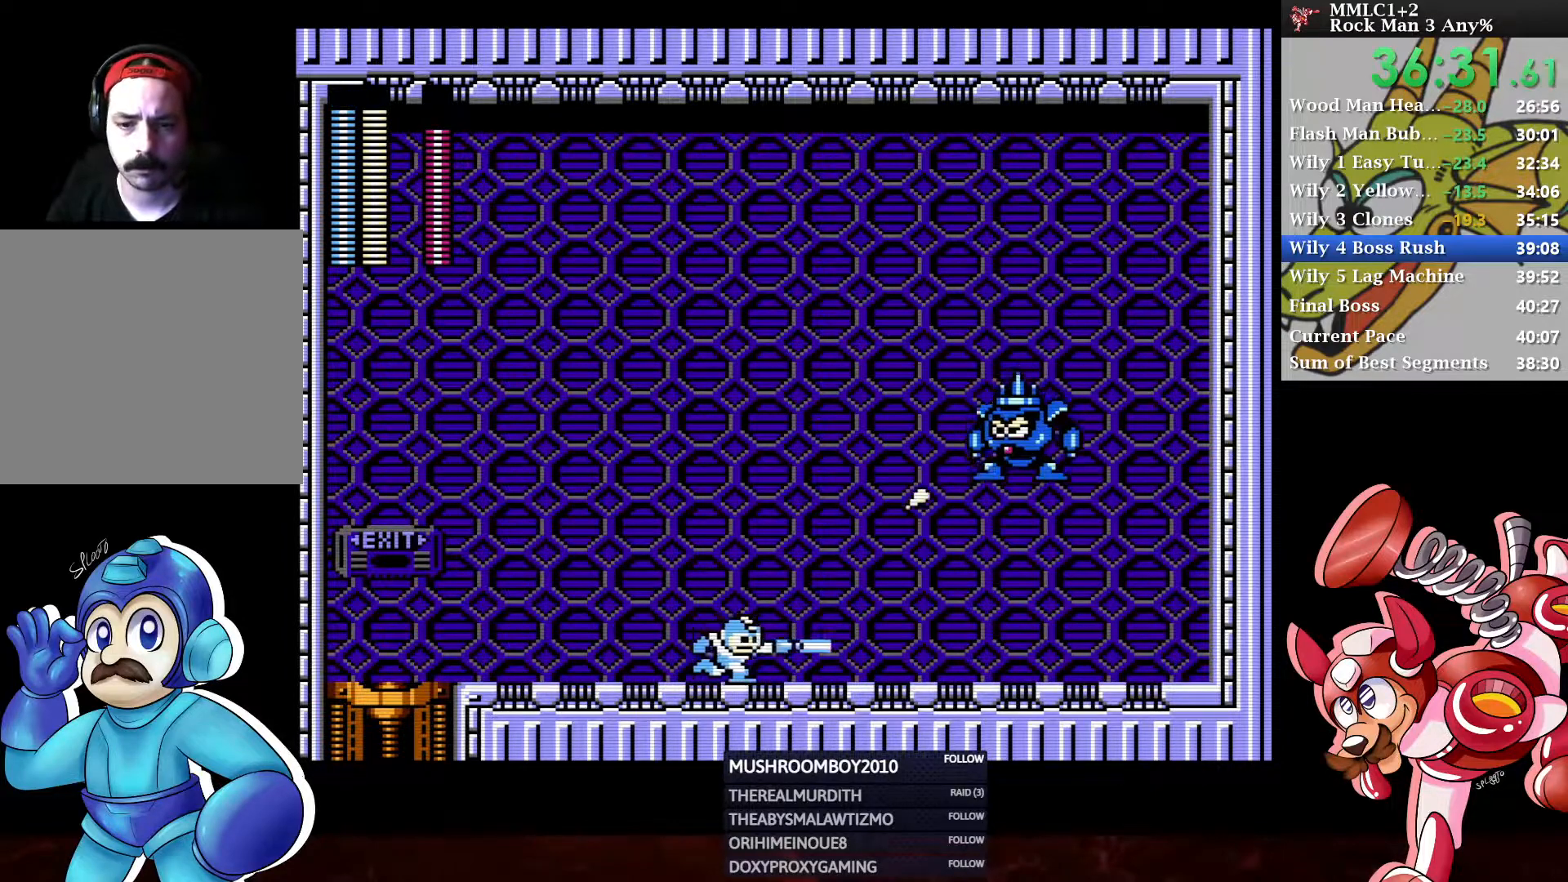
{"buttons": [], "left_stick": "center", "right_stick": "center", "events": [[50, "DPAD_LEFT", "down"], [83, "A", "down"], [150, "A", "up"], [483, "DPAD_LEFT", "up"]]}
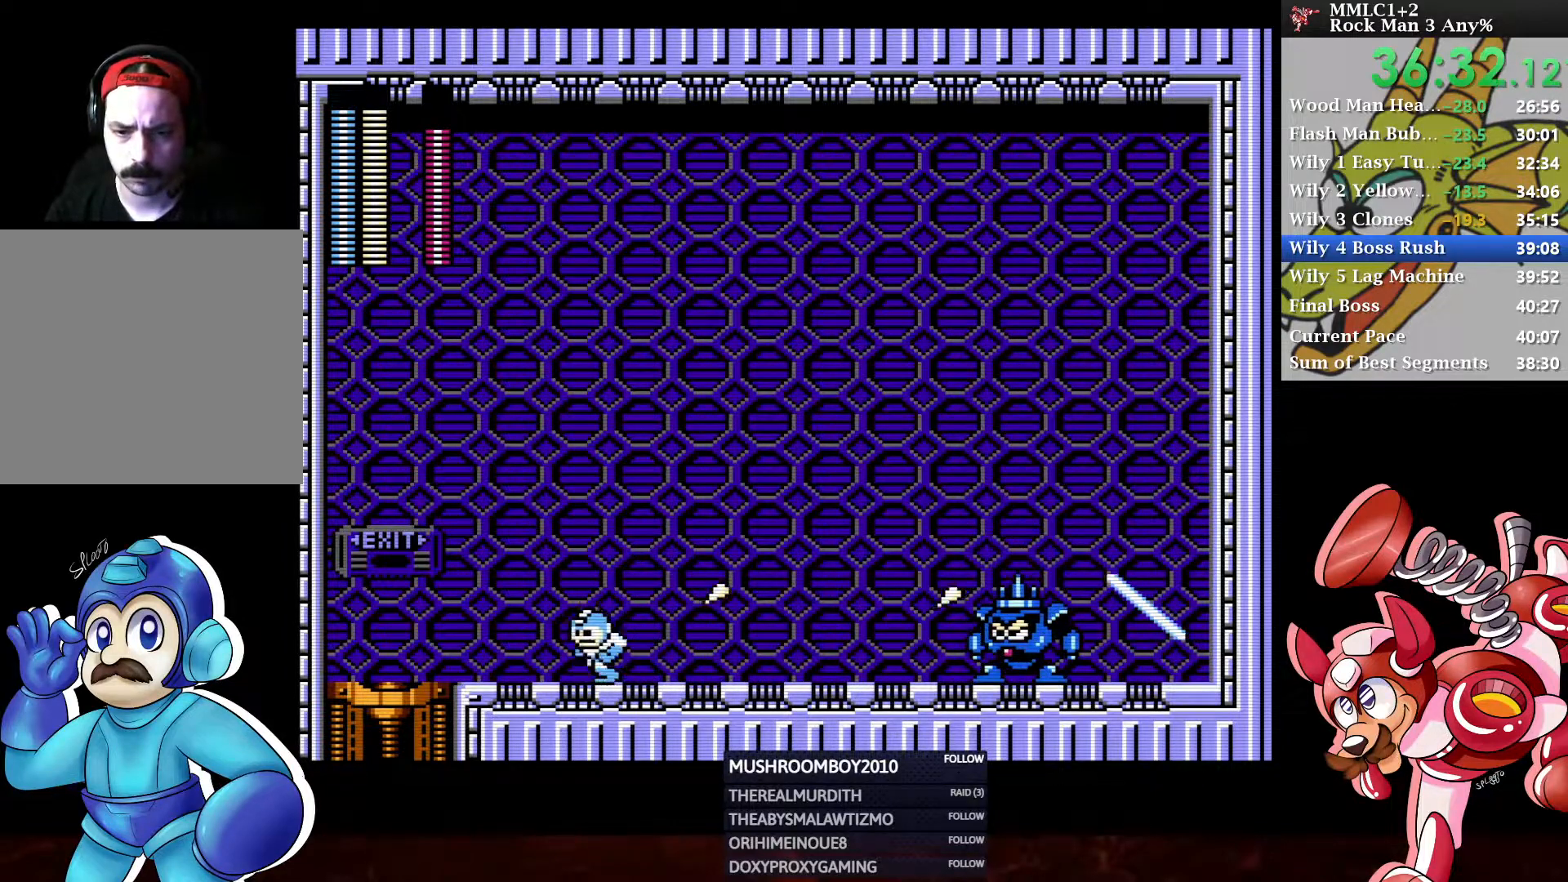
{"buttons": [], "left_stick": "center", "right_stick": "center", "events": []}
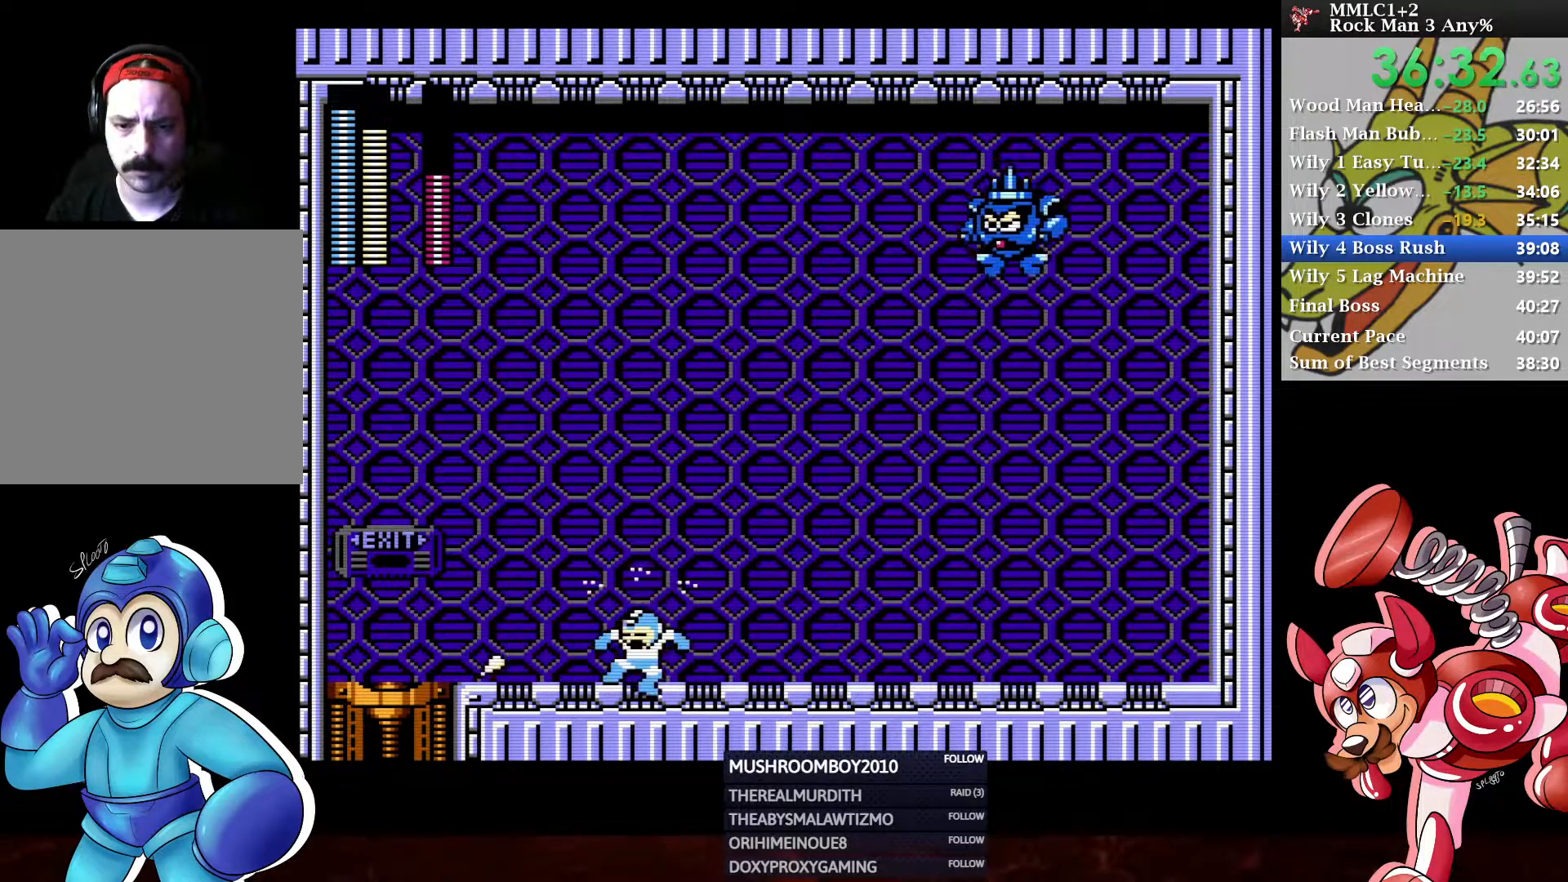
{"buttons": ["DPAD_RIGHT"], "left_stick": "center", "right_stick": "center", "events": [[350, "DPAD_RIGHT", "down"]]}
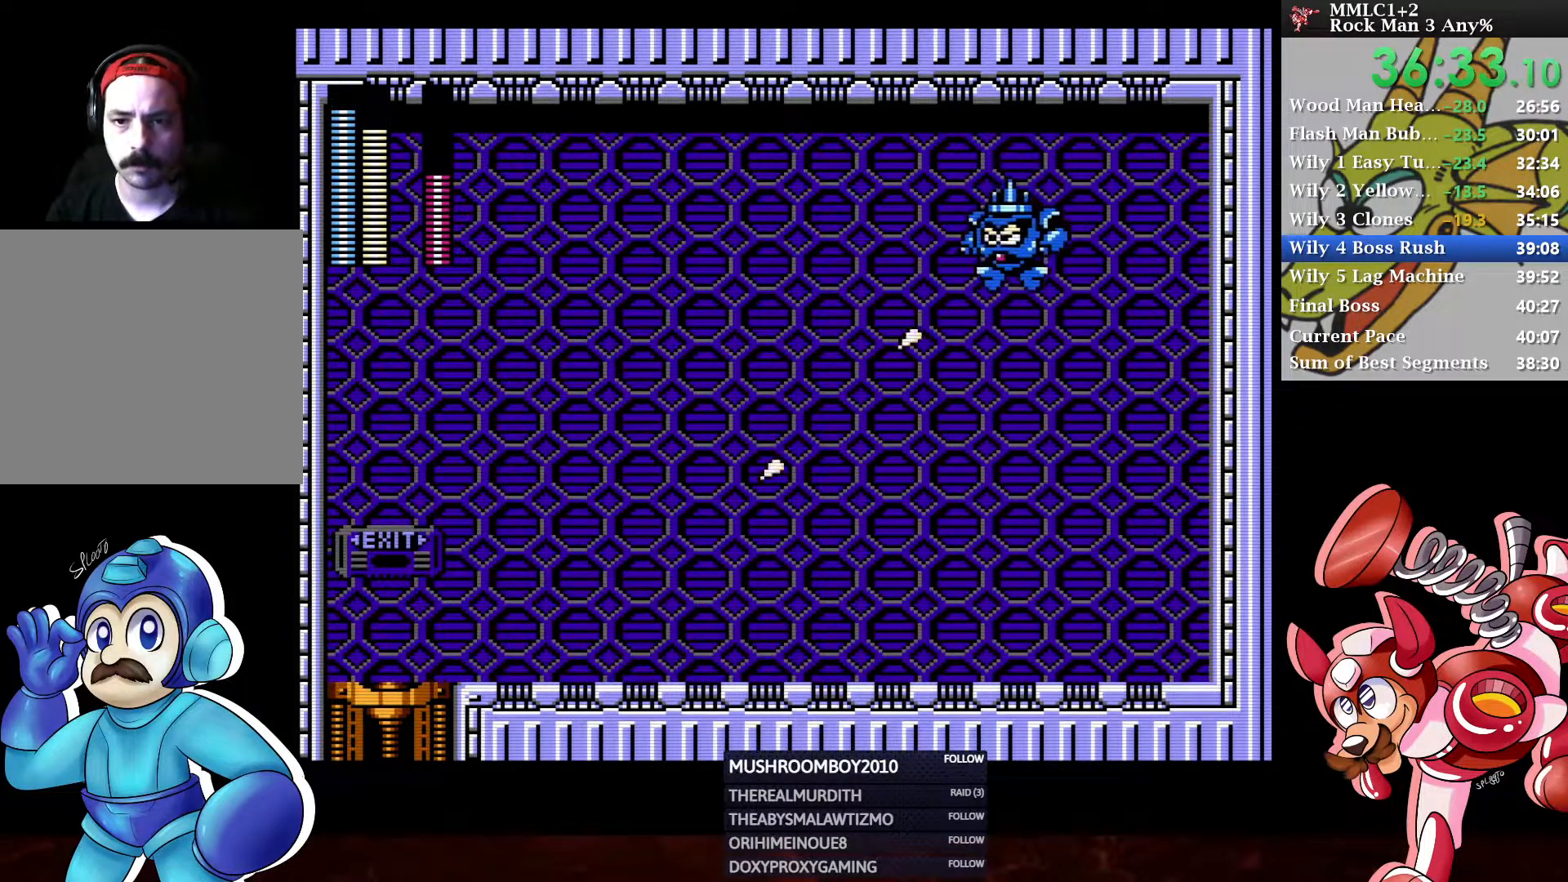
{"buttons": [], "left_stick": "center", "right_stick": "center", "events": [[217, "X", "down"], [300, "DPAD_RIGHT", "up"], [300, "X", "up"]]}
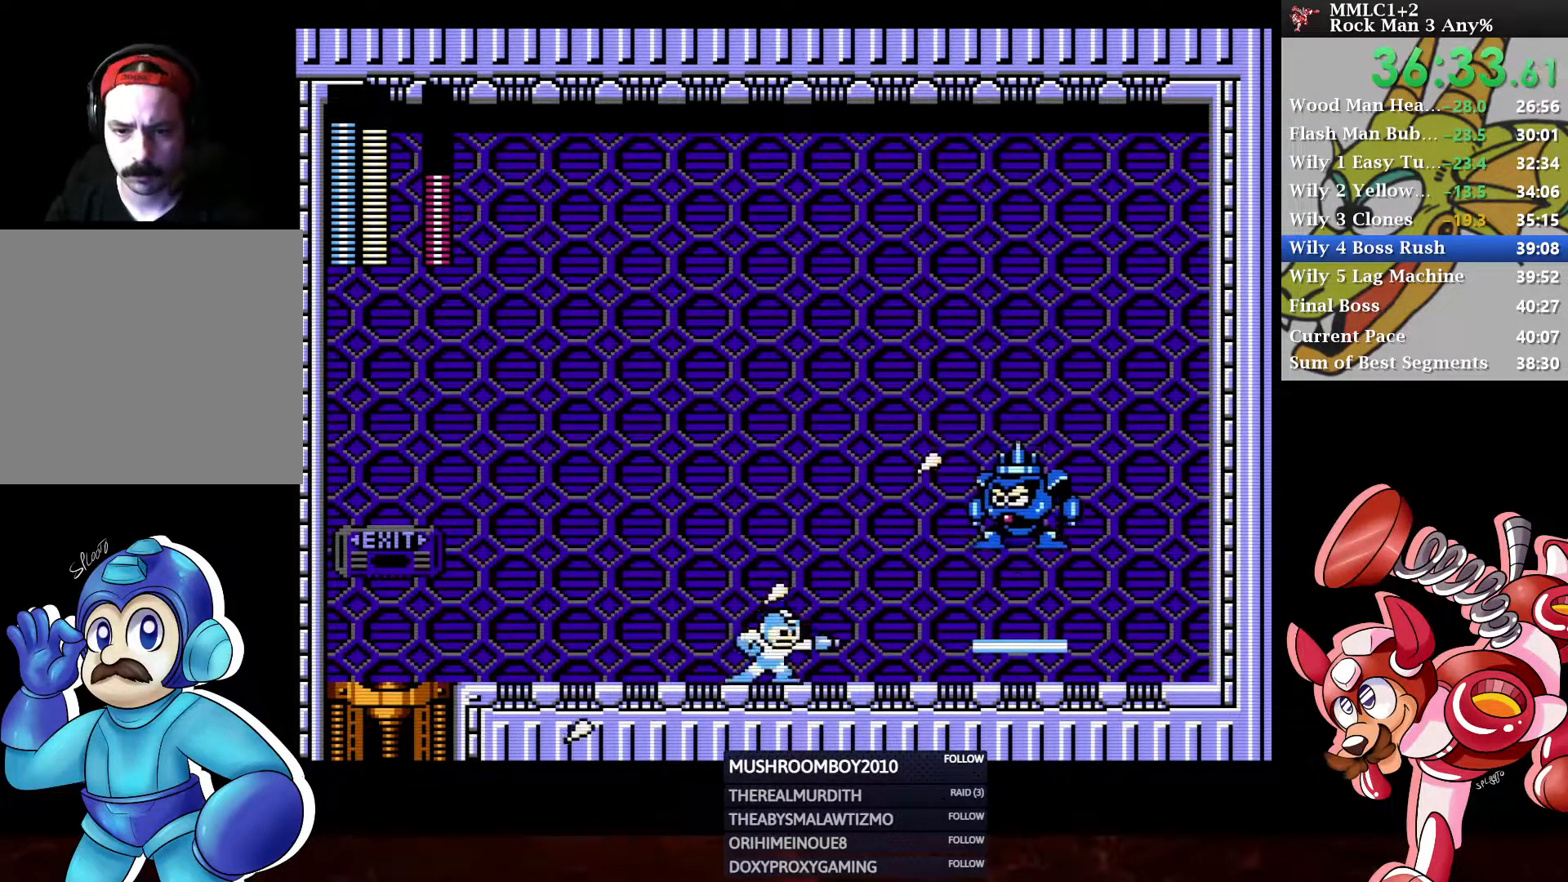
{"buttons": [], "left_stick": "center", "right_stick": "center", "events": []}
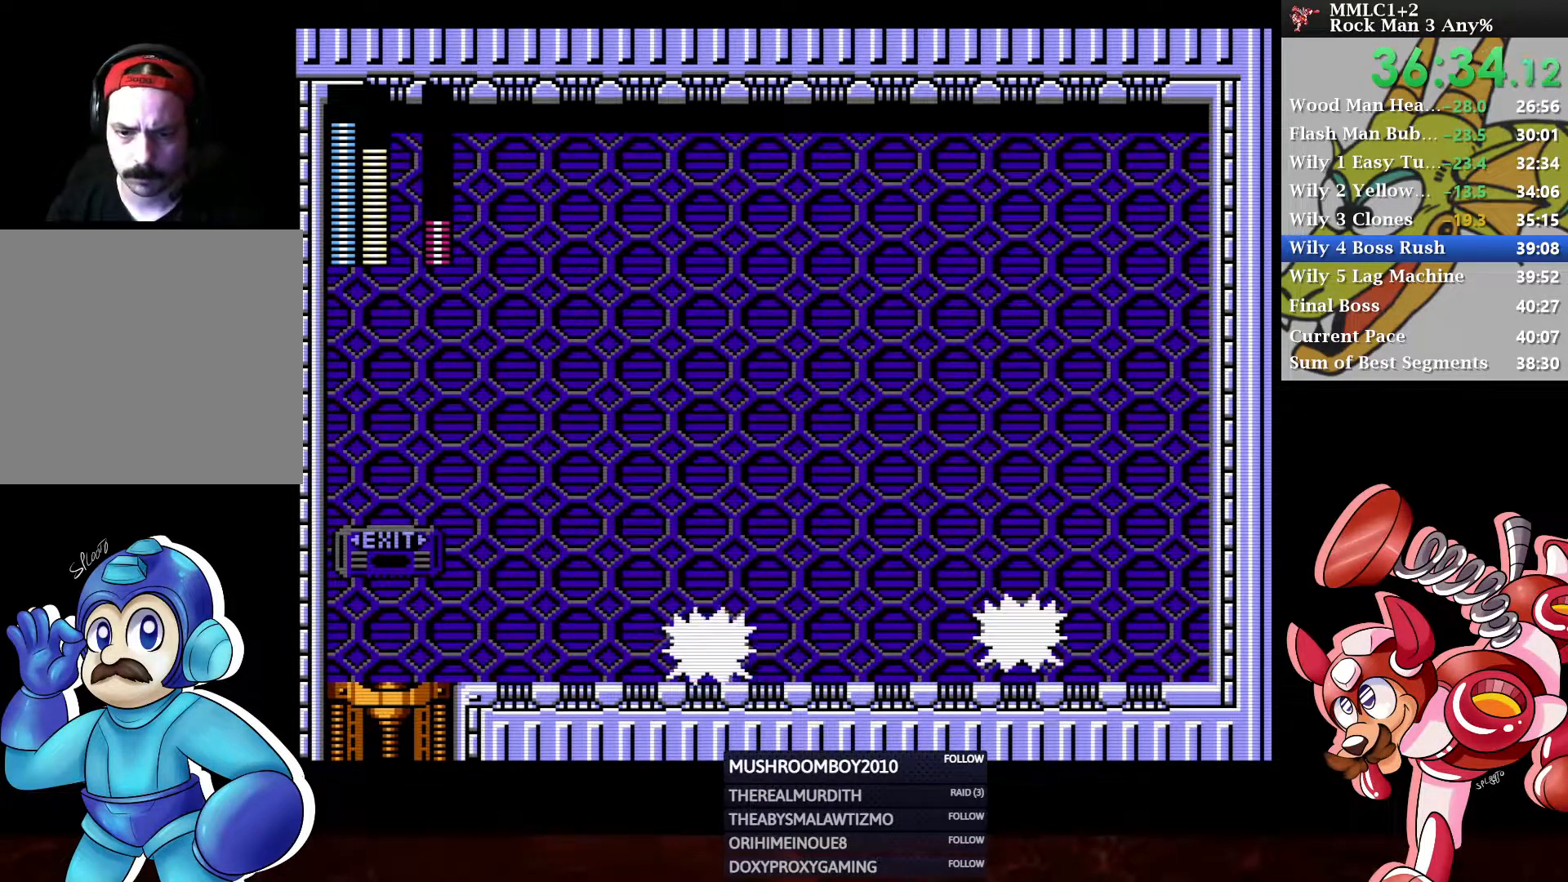
{"buttons": ["DPAD_LEFT"], "left_stick": "center", "right_stick": "center", "events": [[200, "A", "down"], [317, "DPAD_RIGHT", "down"], [367, "A", "up"], [383, "DPAD_UP", "down"], [383, "X", "down"], [400, "DPAD_UP", "up"], [433, "DPAD_RIGHT", "up"], [467, "X", "up"], [500, "DPAD_LEFT", "down"]]}
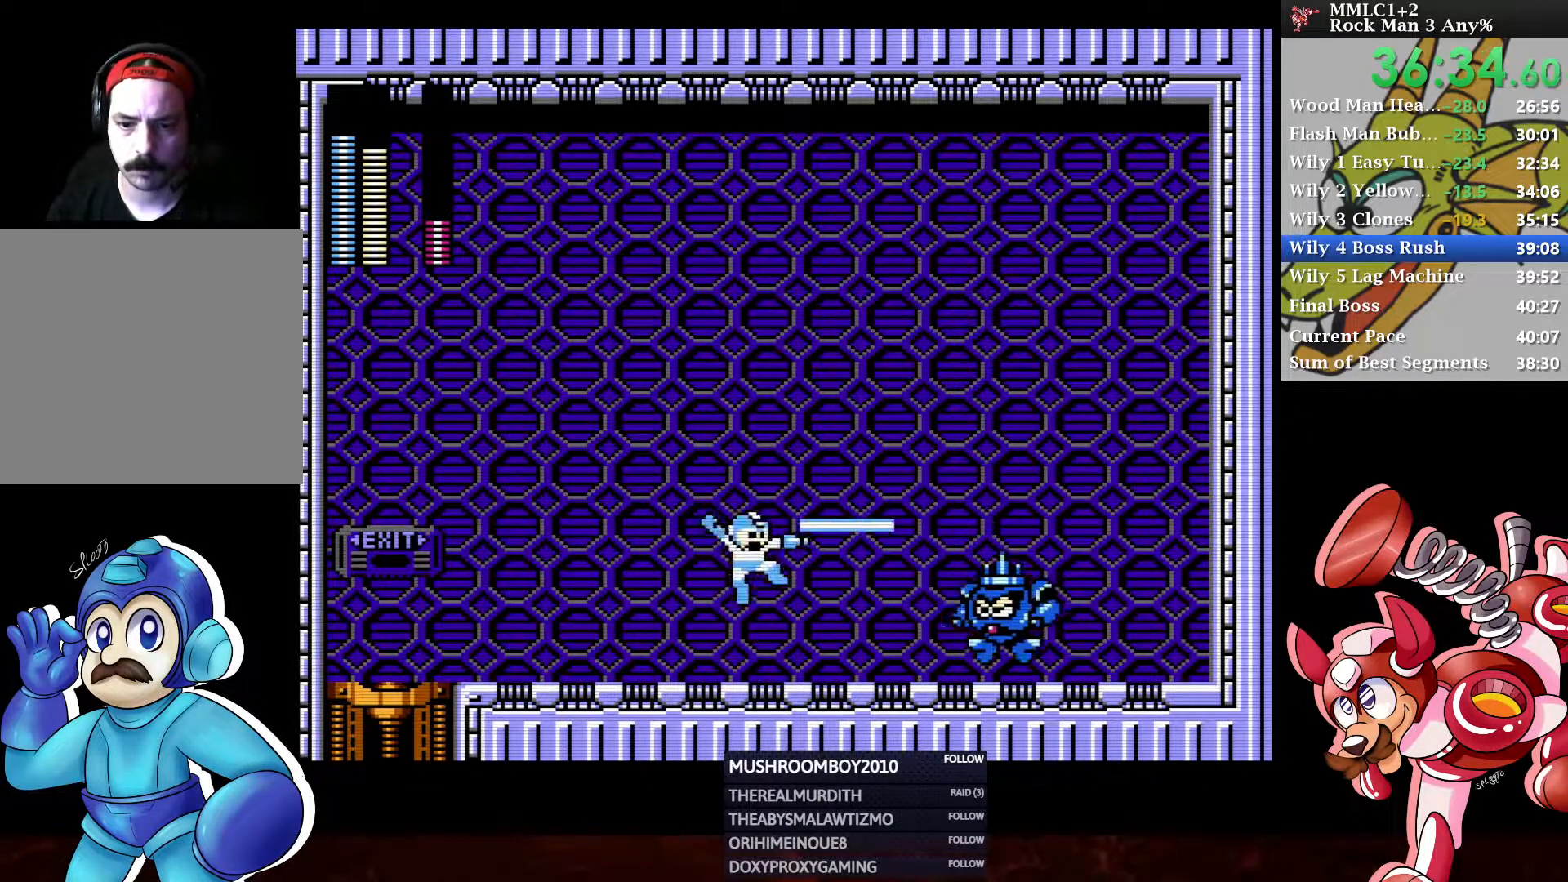
{"buttons": ["A", "DPAD_DOWN", "DPAD_LEFT"], "left_stick": "center", "right_stick": "center", "events": [[133, "DPAD_DOWN", "down"], [350, "A", "down"]]}
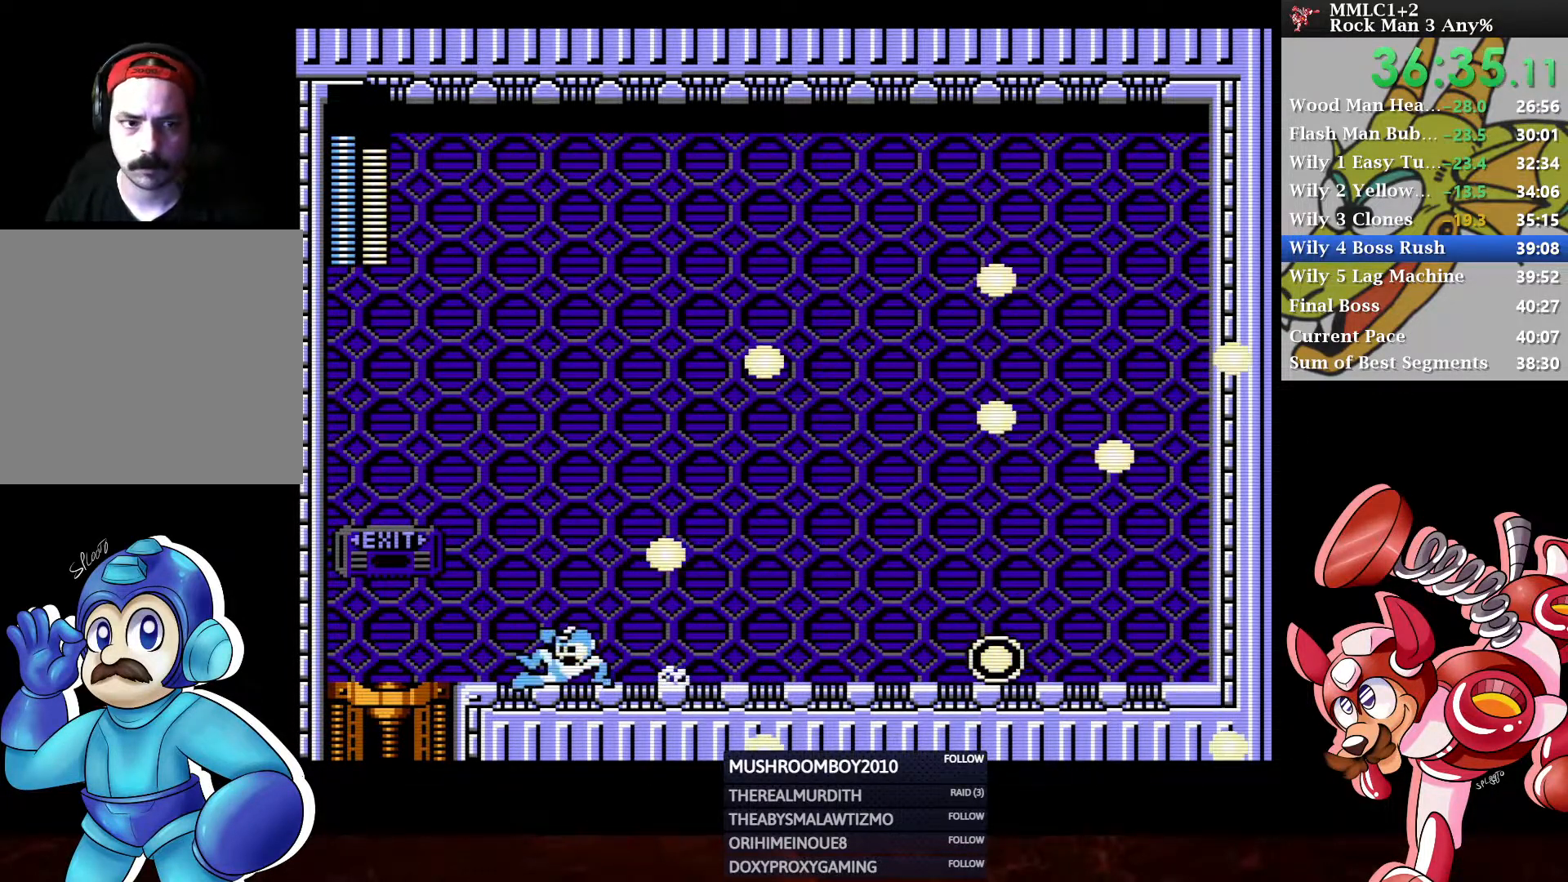
{"buttons": ["A", "DPAD_DOWN", "DPAD_LEFT"], "left_stick": "center", "right_stick": "center", "events": [[67, "A", "up"], [83, "DPAD_DOWN", "up"], [83, "DPAD_LEFT", "up"], [133, "DPAD_DOWN", "down"], [133, "DPAD_RIGHT", "down"], [200, "DPAD_RIGHT", "up"], [317, "DPAD_LEFT", "down"], [383, "A", "down"]]}
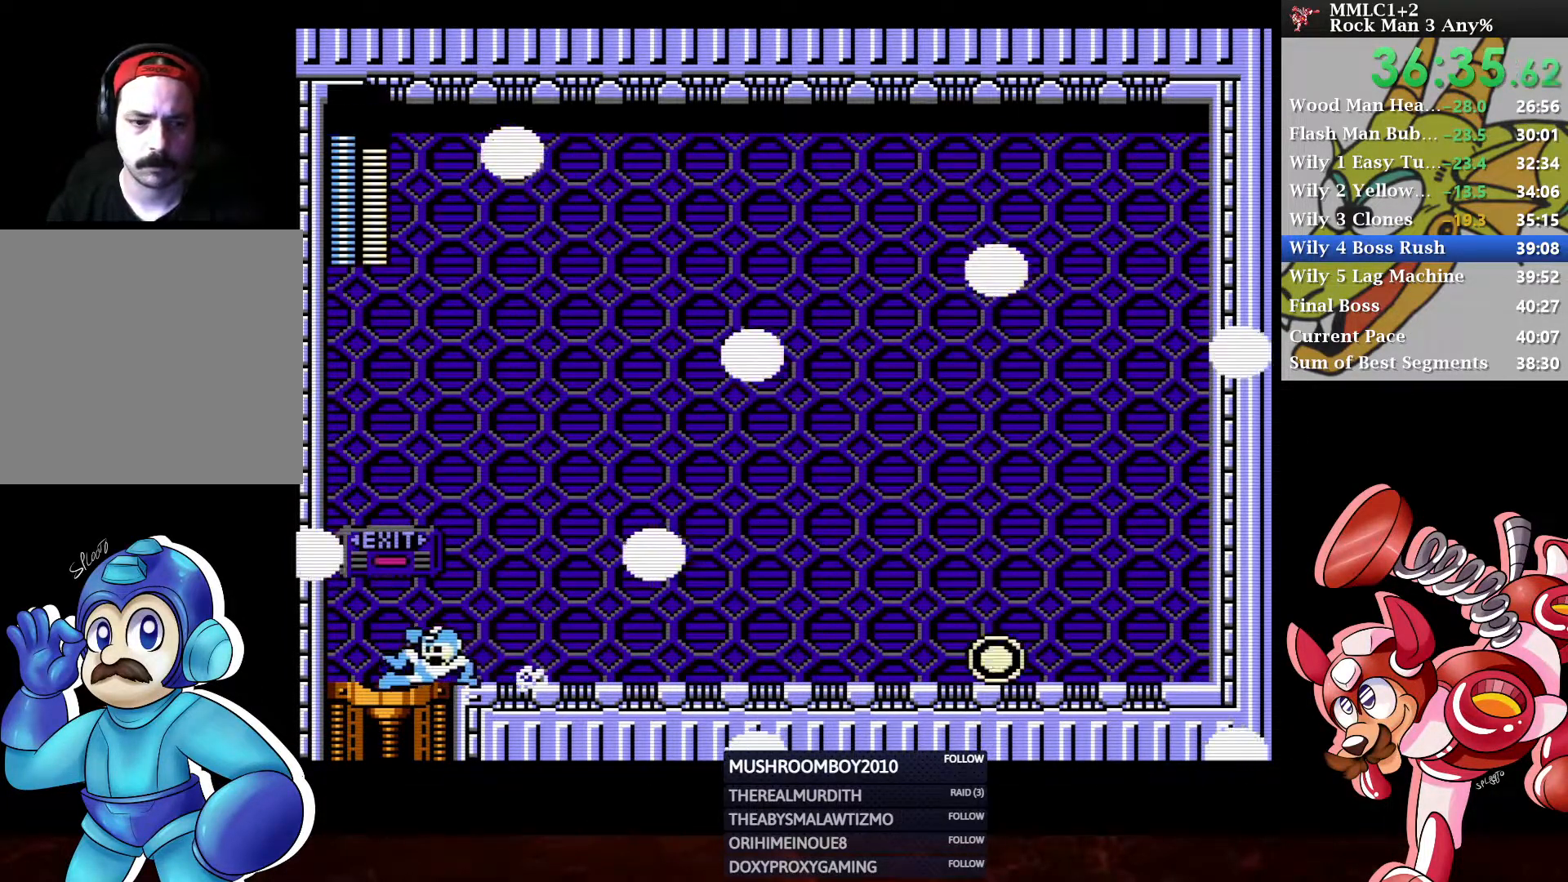
{"buttons": ["DPAD_RIGHT"], "left_stick": "center", "right_stick": "center", "events": [[117, "A", "up"], [200, "DPAD_DOWN", "up"], [233, "DPAD_LEFT", "up"], [483, "DPAD_RIGHT", "down"]]}
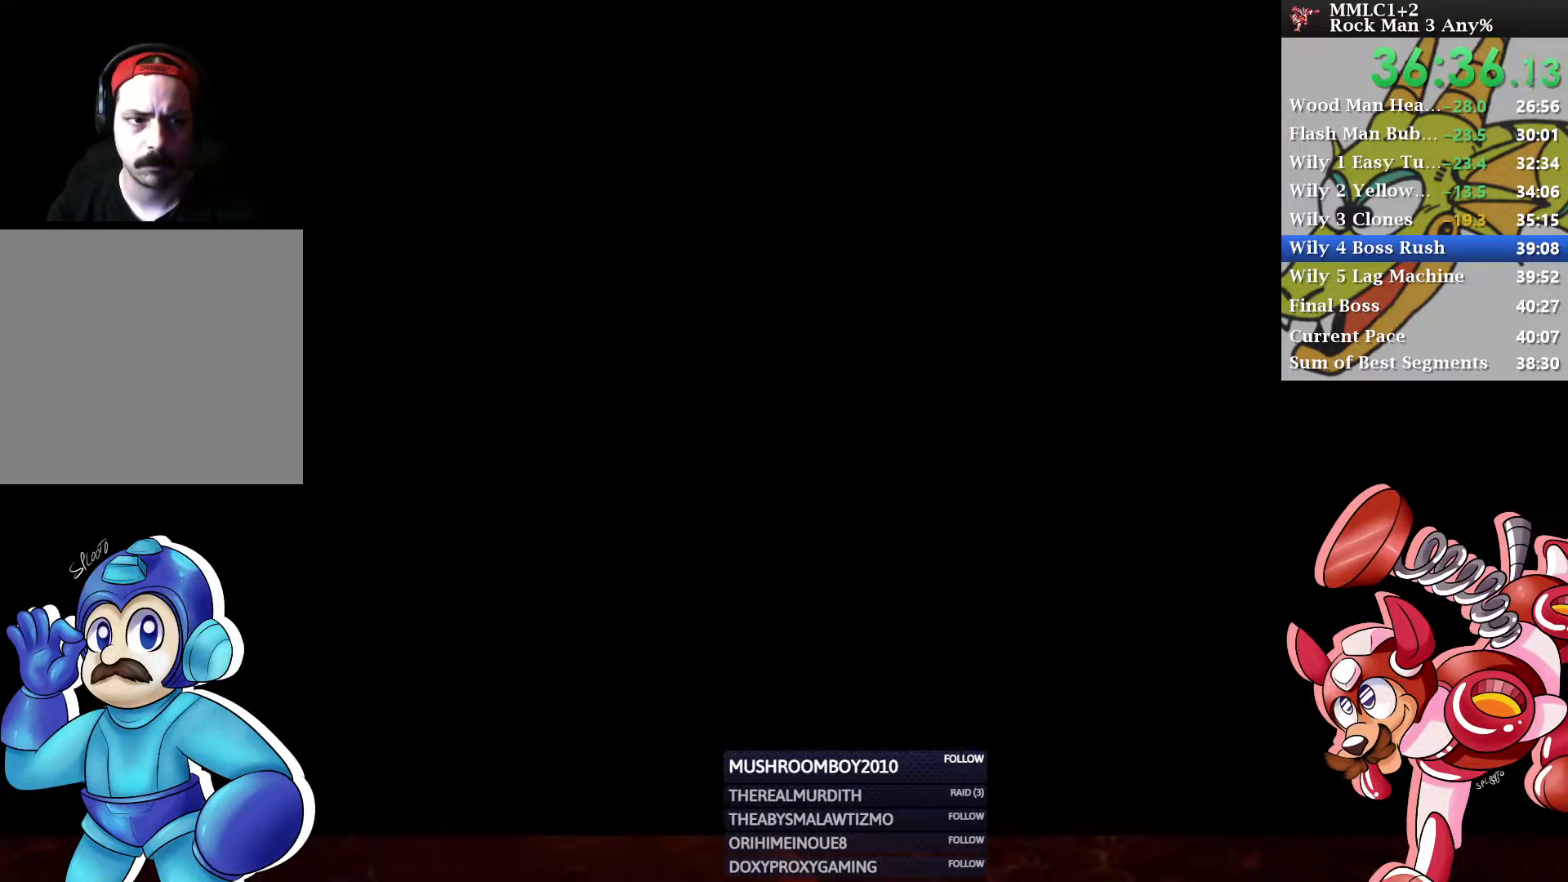
{"buttons": ["DPAD_RIGHT"], "left_stick": "center", "right_stick": "center", "events": []}
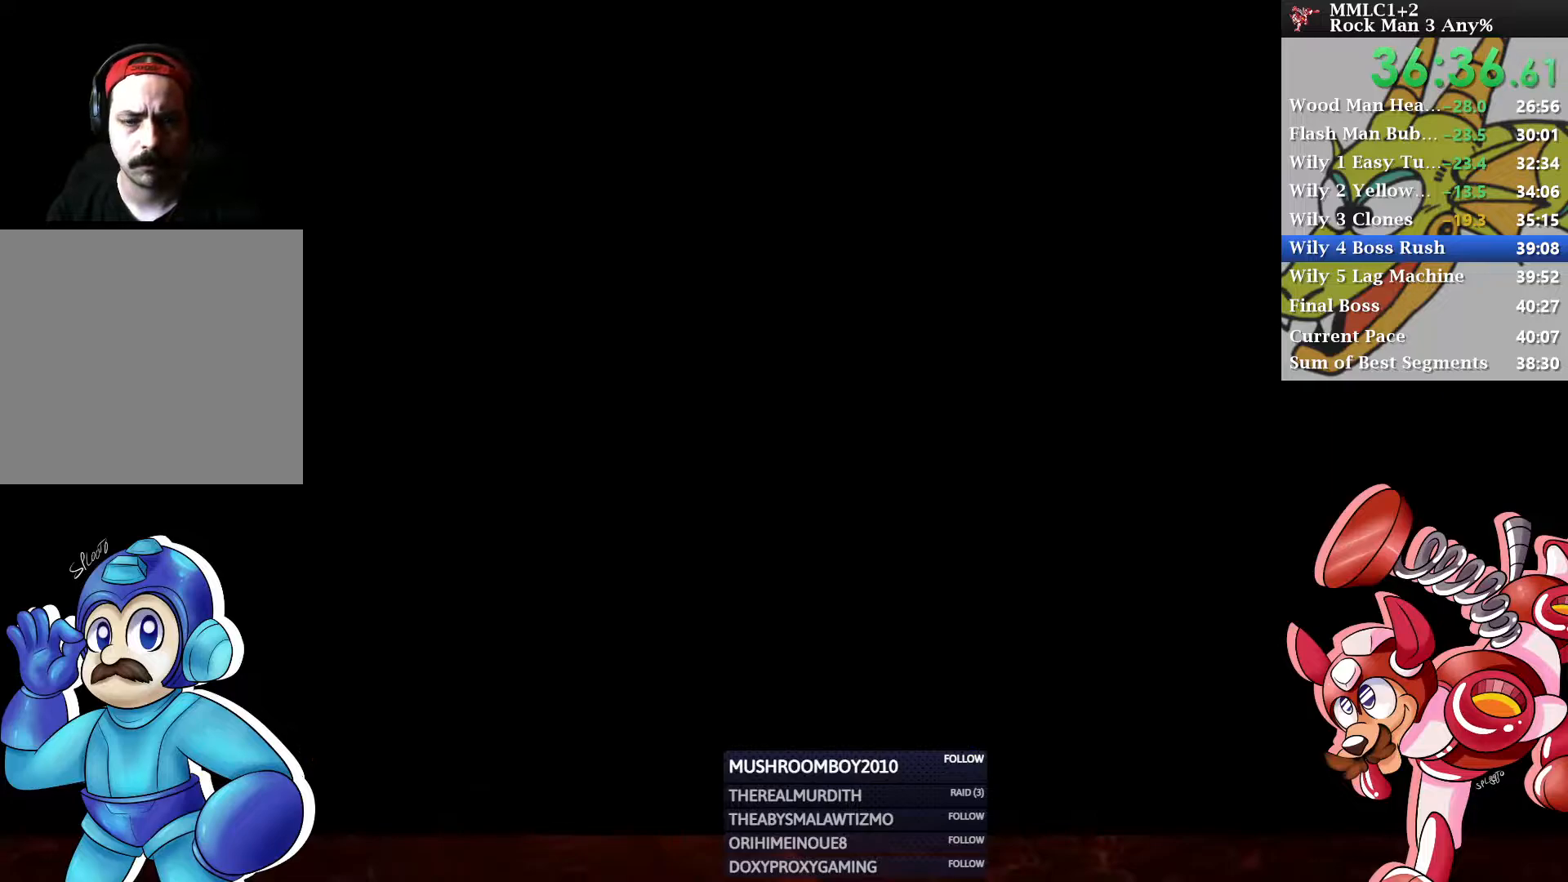
{"buttons": ["DPAD_DOWN", "DPAD_RIGHT"], "left_stick": "center", "right_stick": "center", "events": [[433, "DPAD_DOWN", "down"]]}
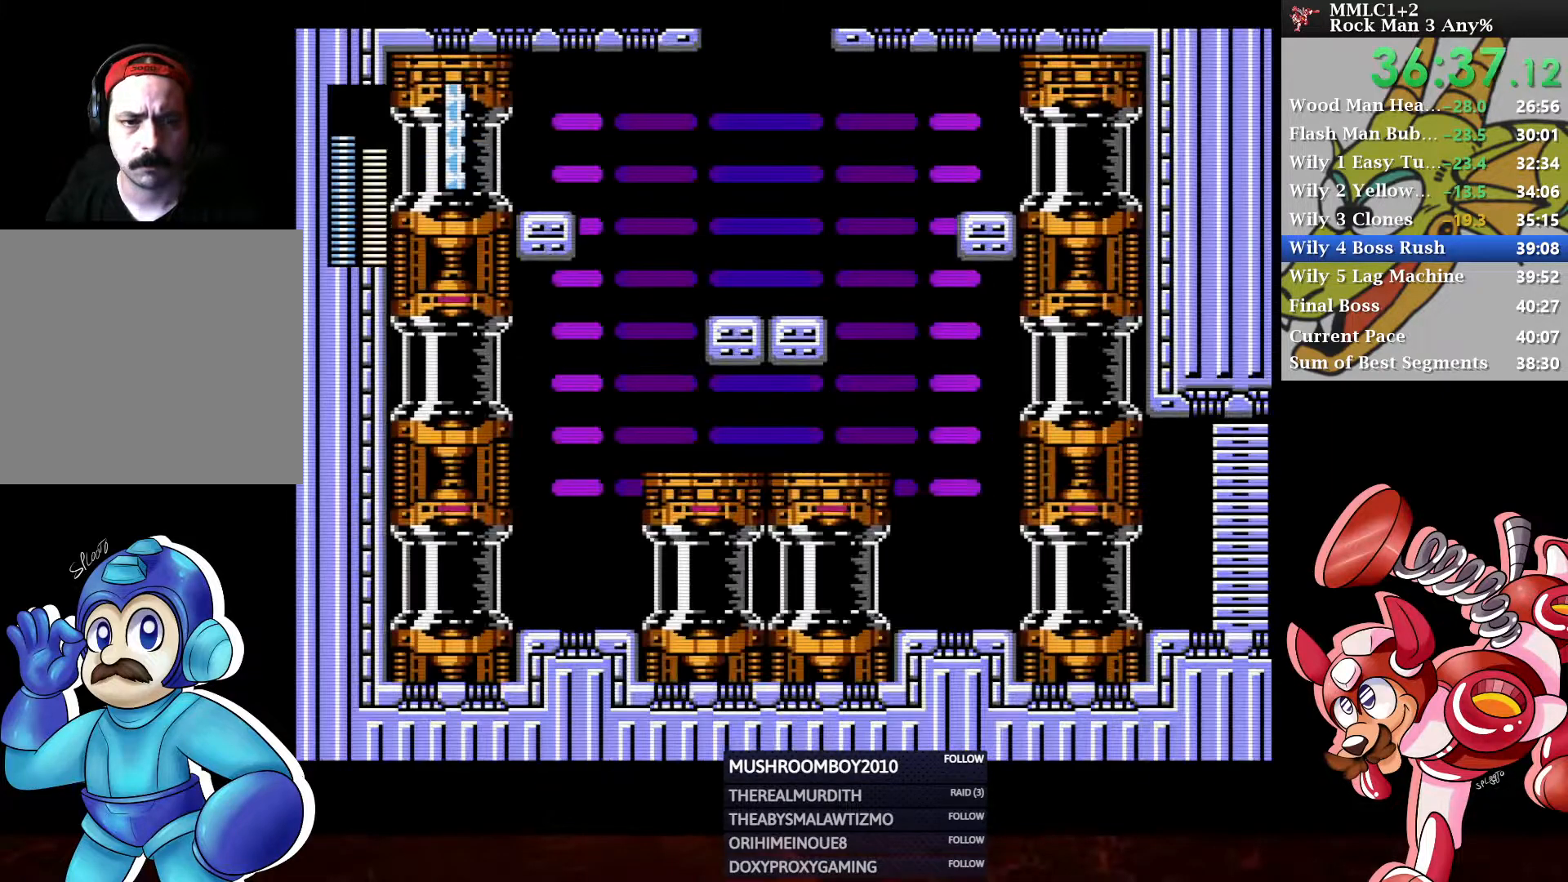
{"buttons": ["DPAD_DOWN", "DPAD_RIGHT"], "left_stick": "center", "right_stick": "center", "events": [[167, "A", "down"], [350, "A", "up"]]}
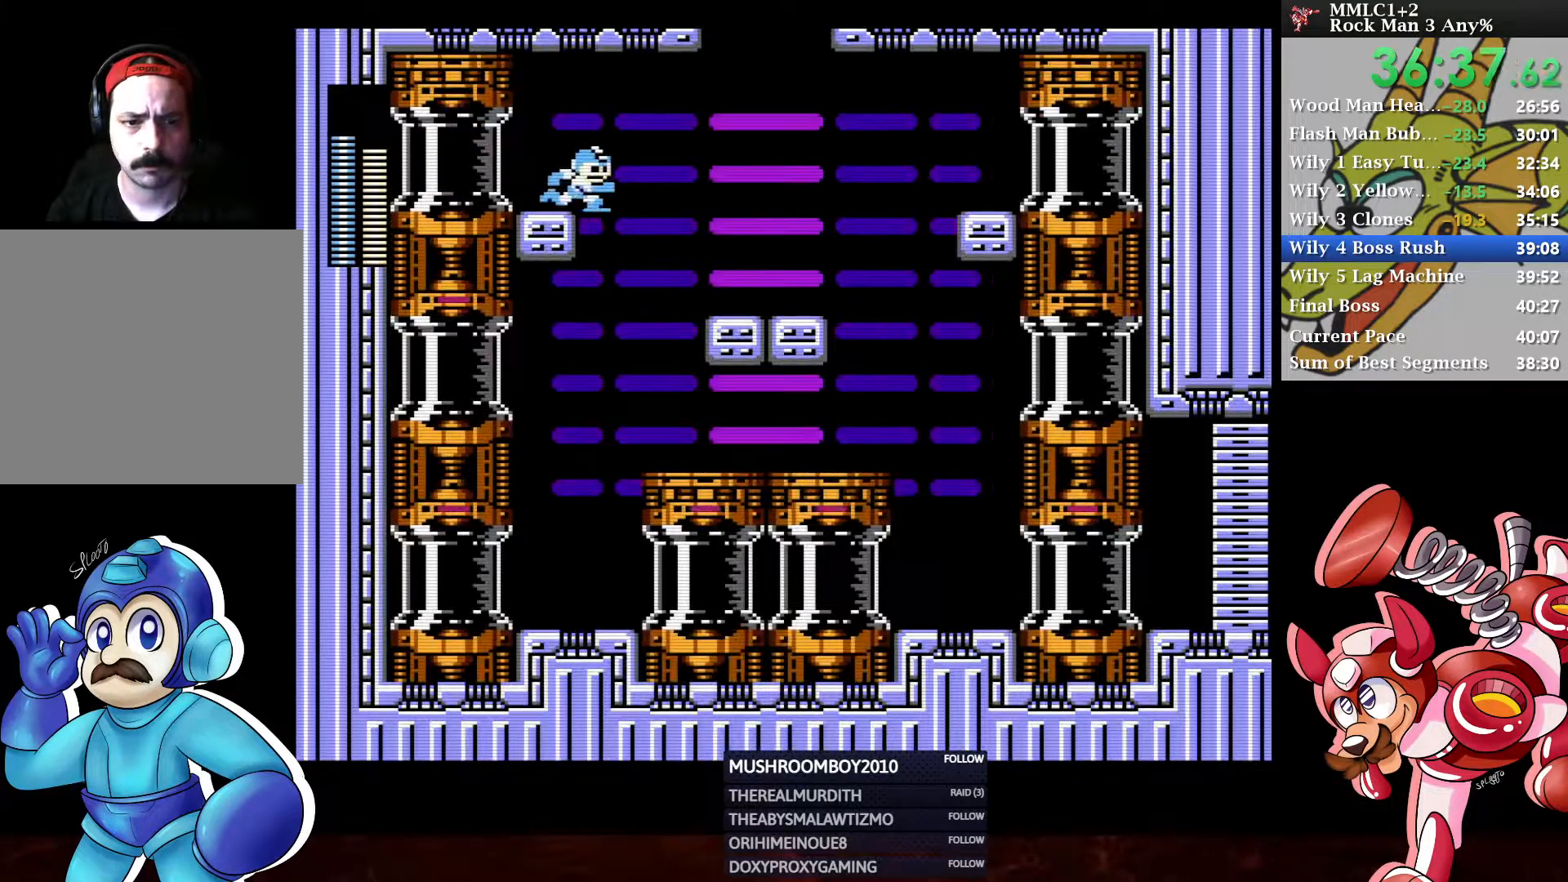
{"buttons": [], "left_stick": "center", "right_stick": "center", "events": [[167, "DPAD_DOWN", "up"], [233, "DPAD_RIGHT", "up"]]}
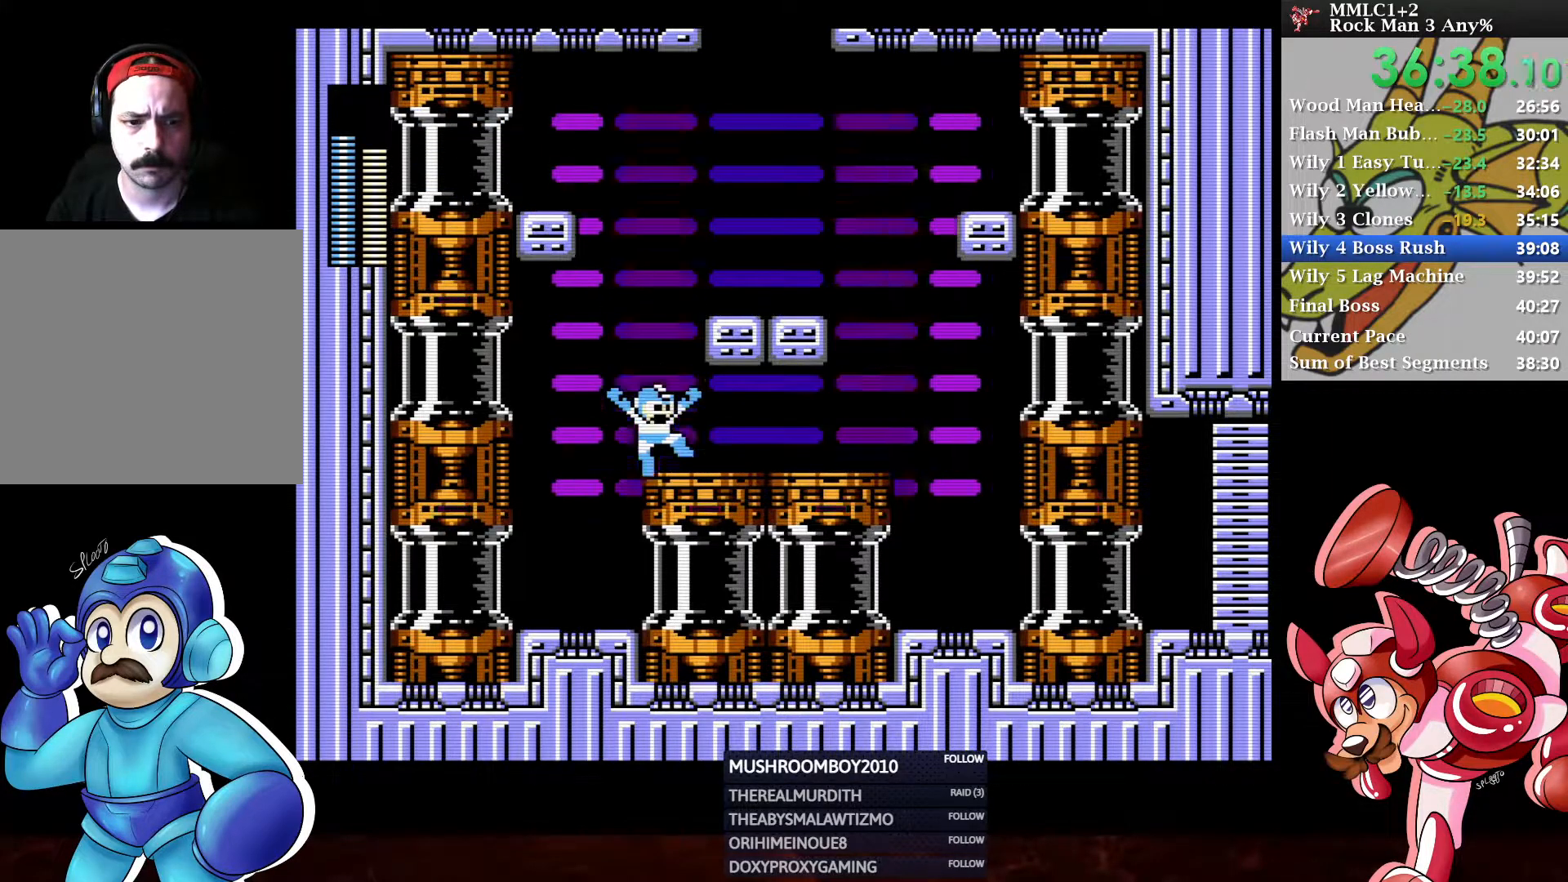
{"buttons": ["DPAD_LEFT"], "left_stick": "center", "right_stick": "center", "events": [[50, "DPAD_LEFT", "down"], [117, "A", "down"], [300, "A", "up"]]}
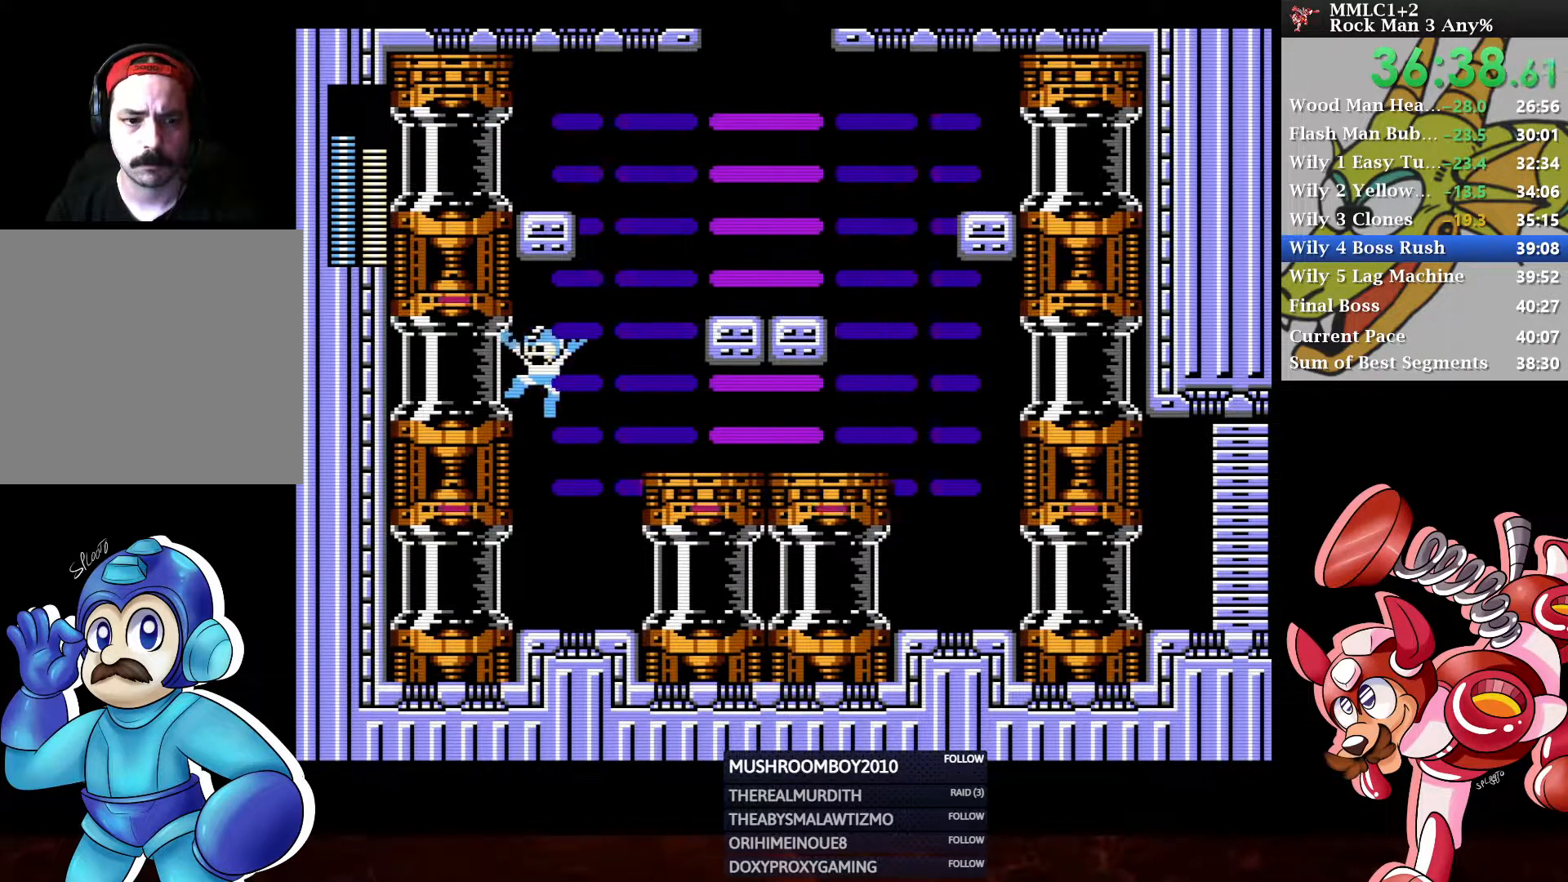
{"buttons": [], "left_stick": "center", "right_stick": "center", "events": [[367, "DPAD_LEFT", "up"]]}
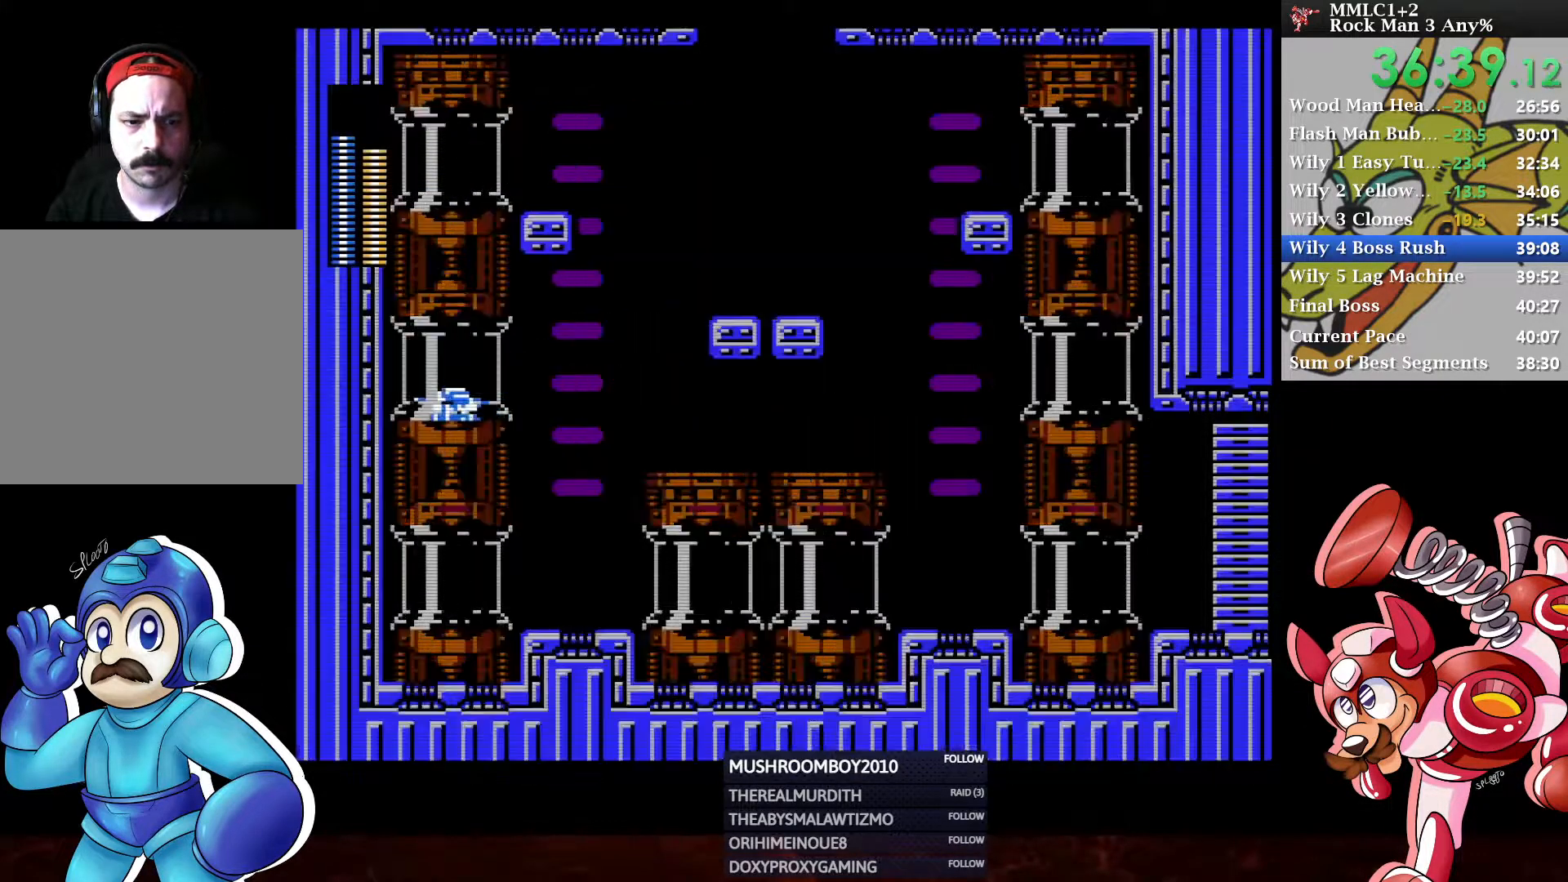
{"buttons": [], "left_stick": "center", "right_stick": "center", "events": []}
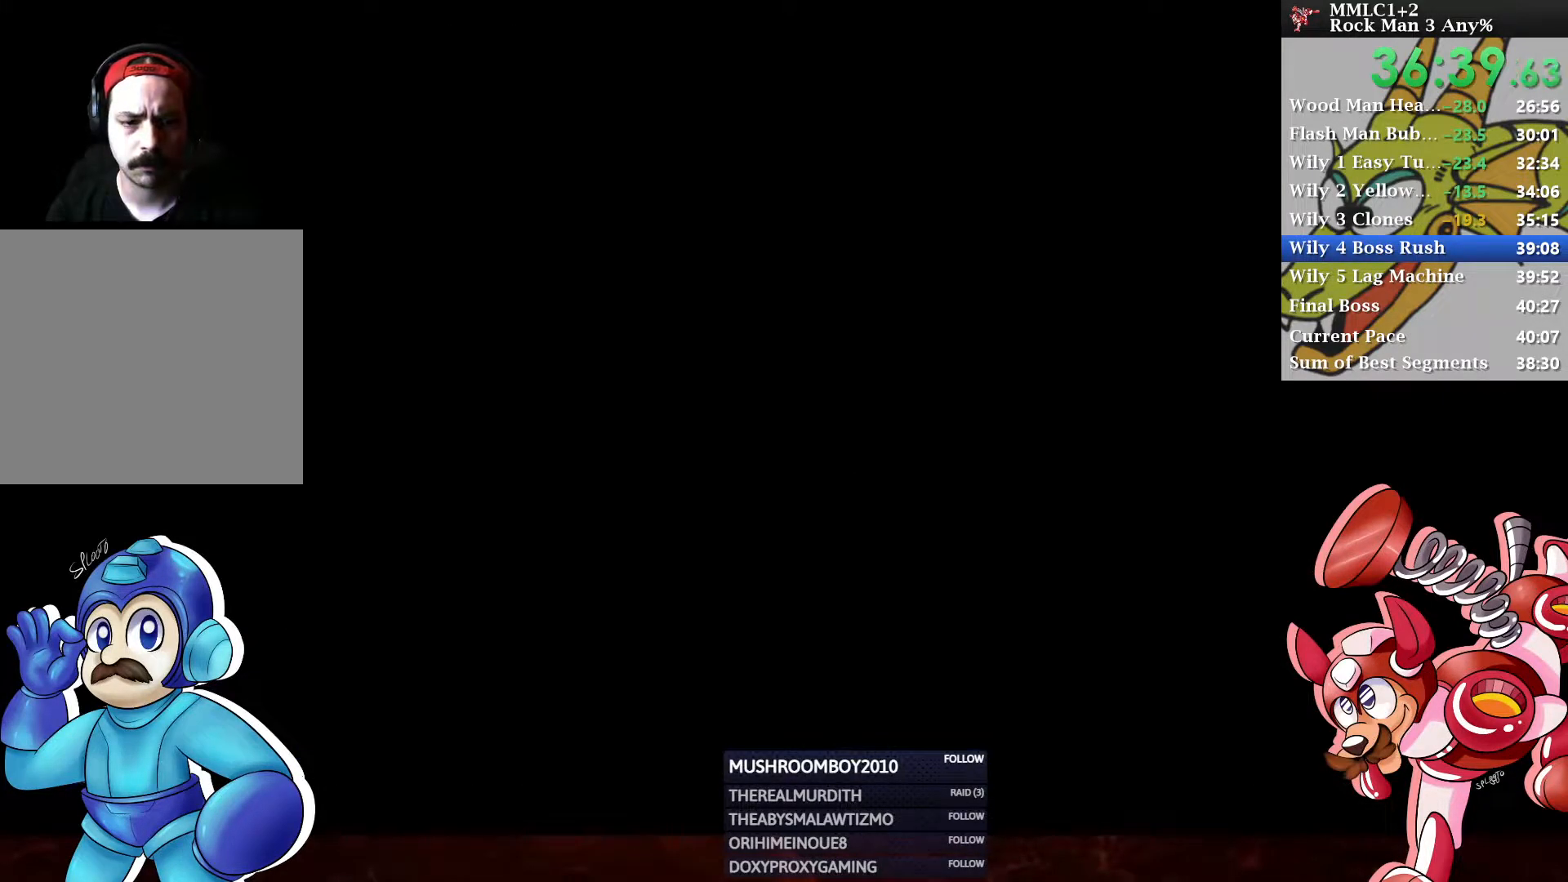
{"buttons": [], "left_stick": "center", "right_stick": "center", "events": []}
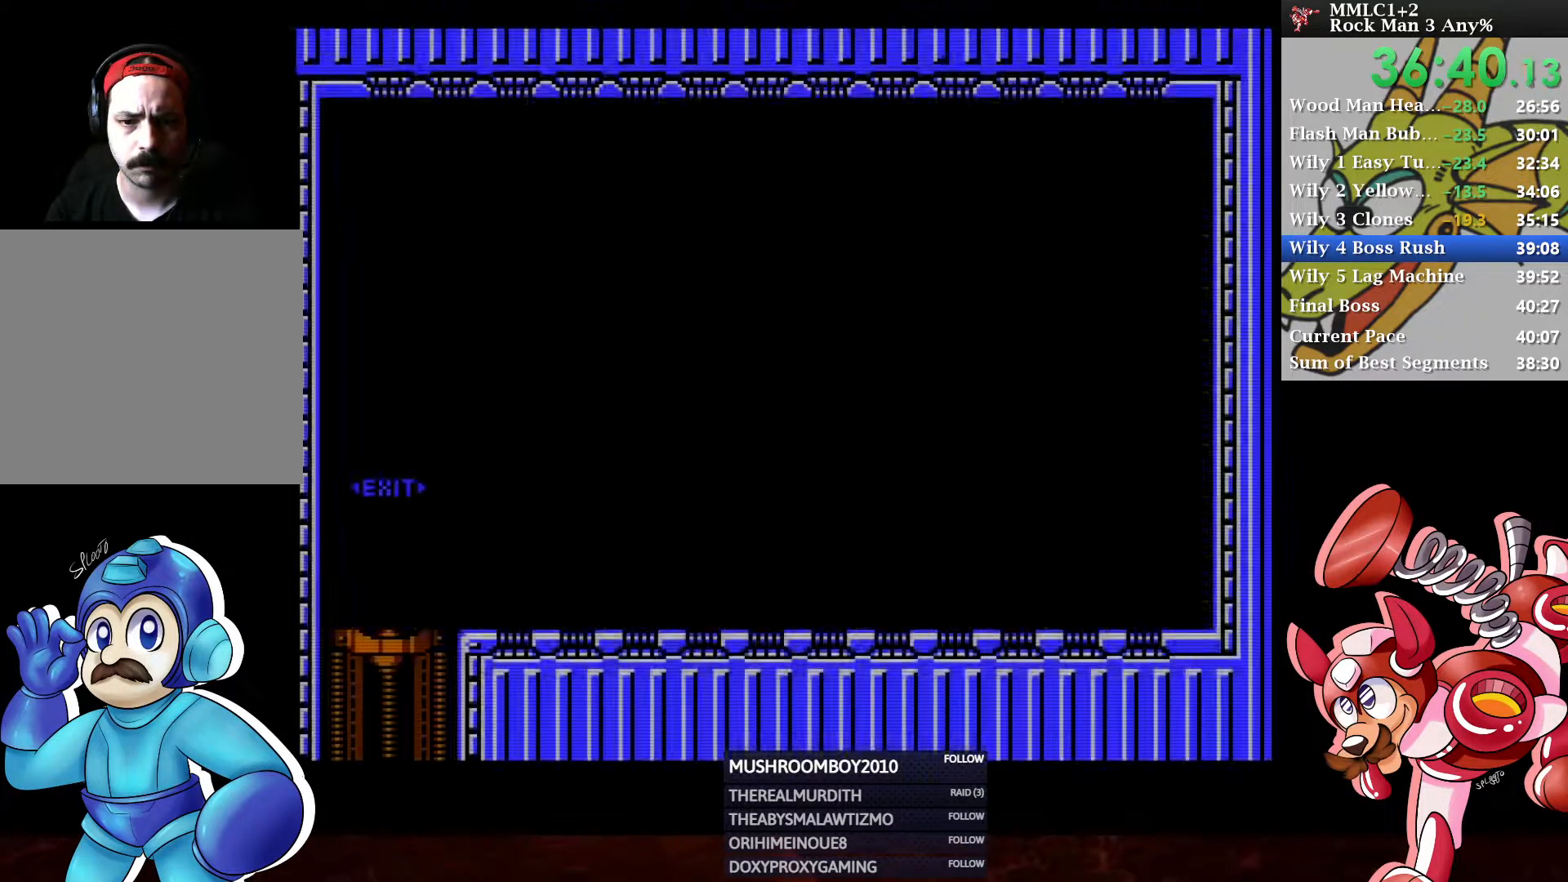
{"buttons": [], "left_stick": "center", "right_stick": "center", "events": []}
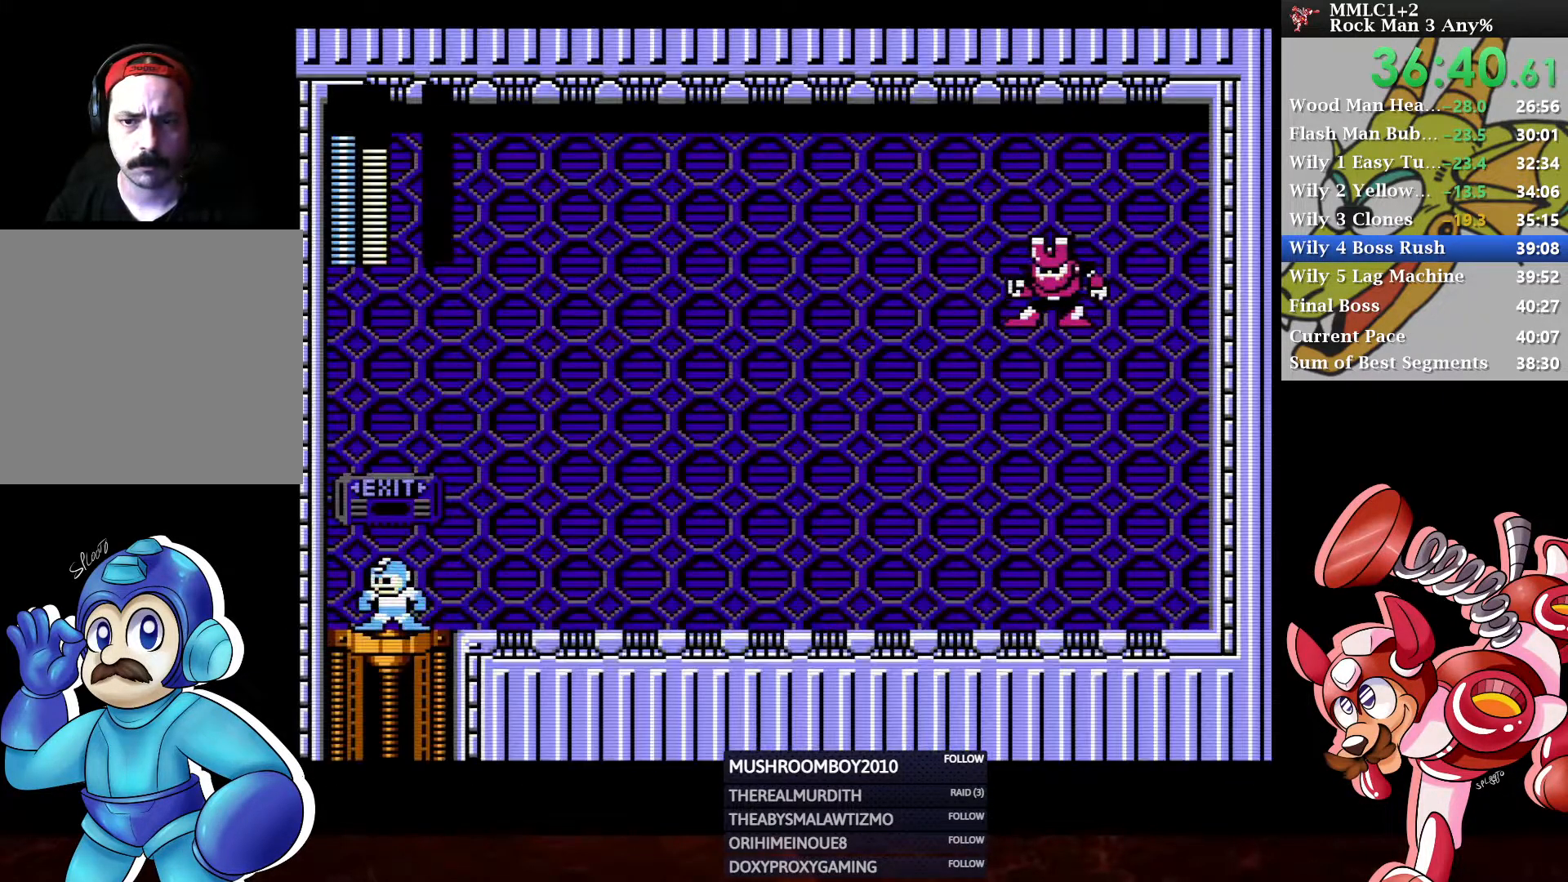
{"buttons": [], "left_stick": "center", "right_stick": "center", "events": []}
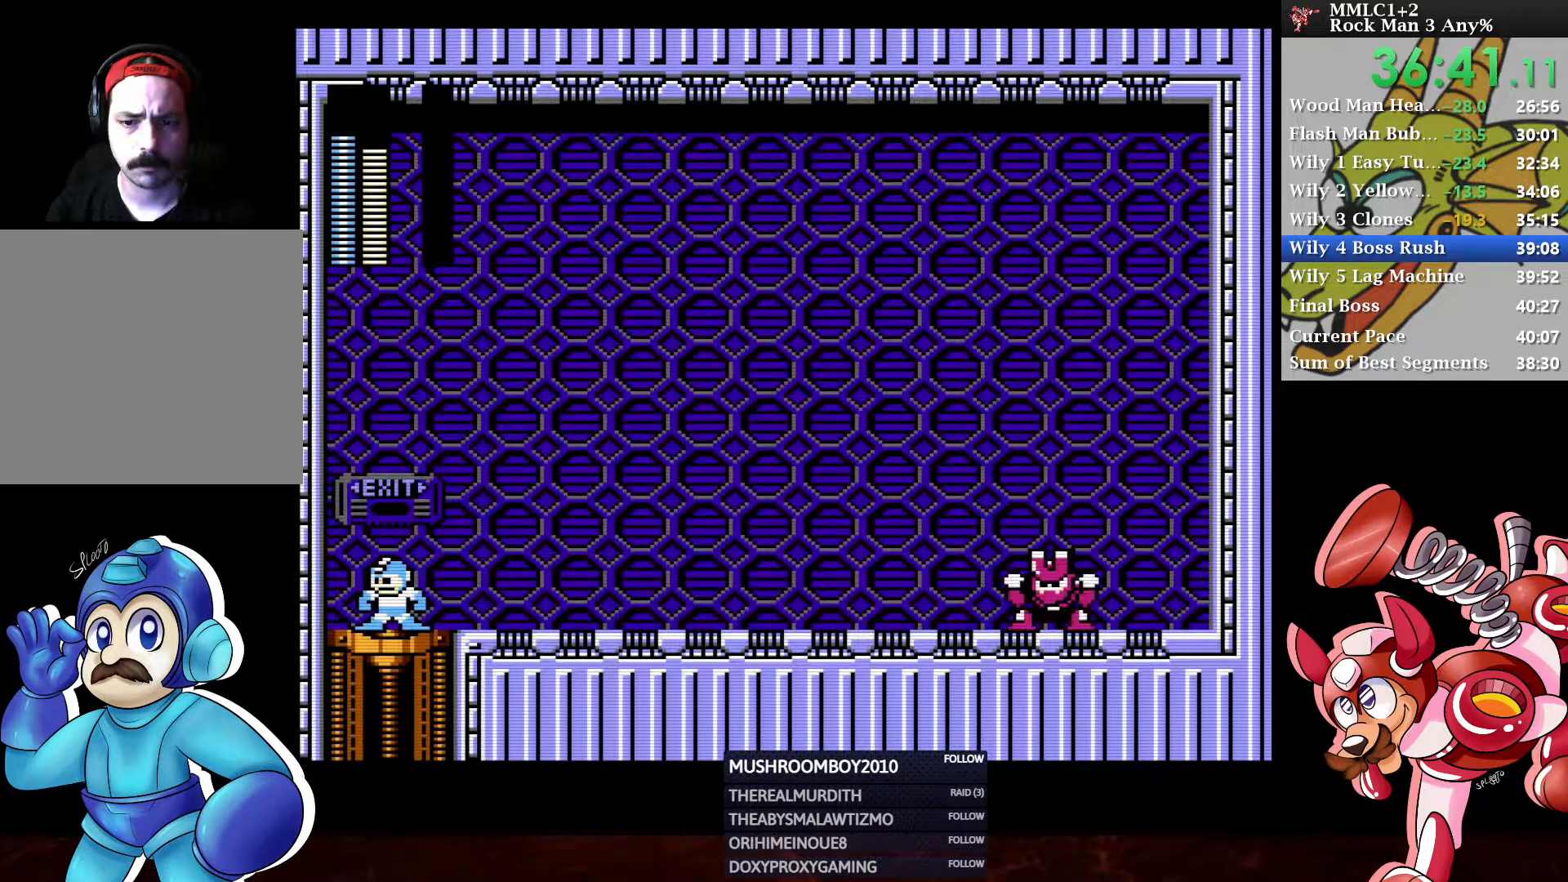
{"buttons": ["DPAD_RIGHT"], "left_stick": "center", "right_stick": "center", "events": [[283, "DPAD_RIGHT", "down"]]}
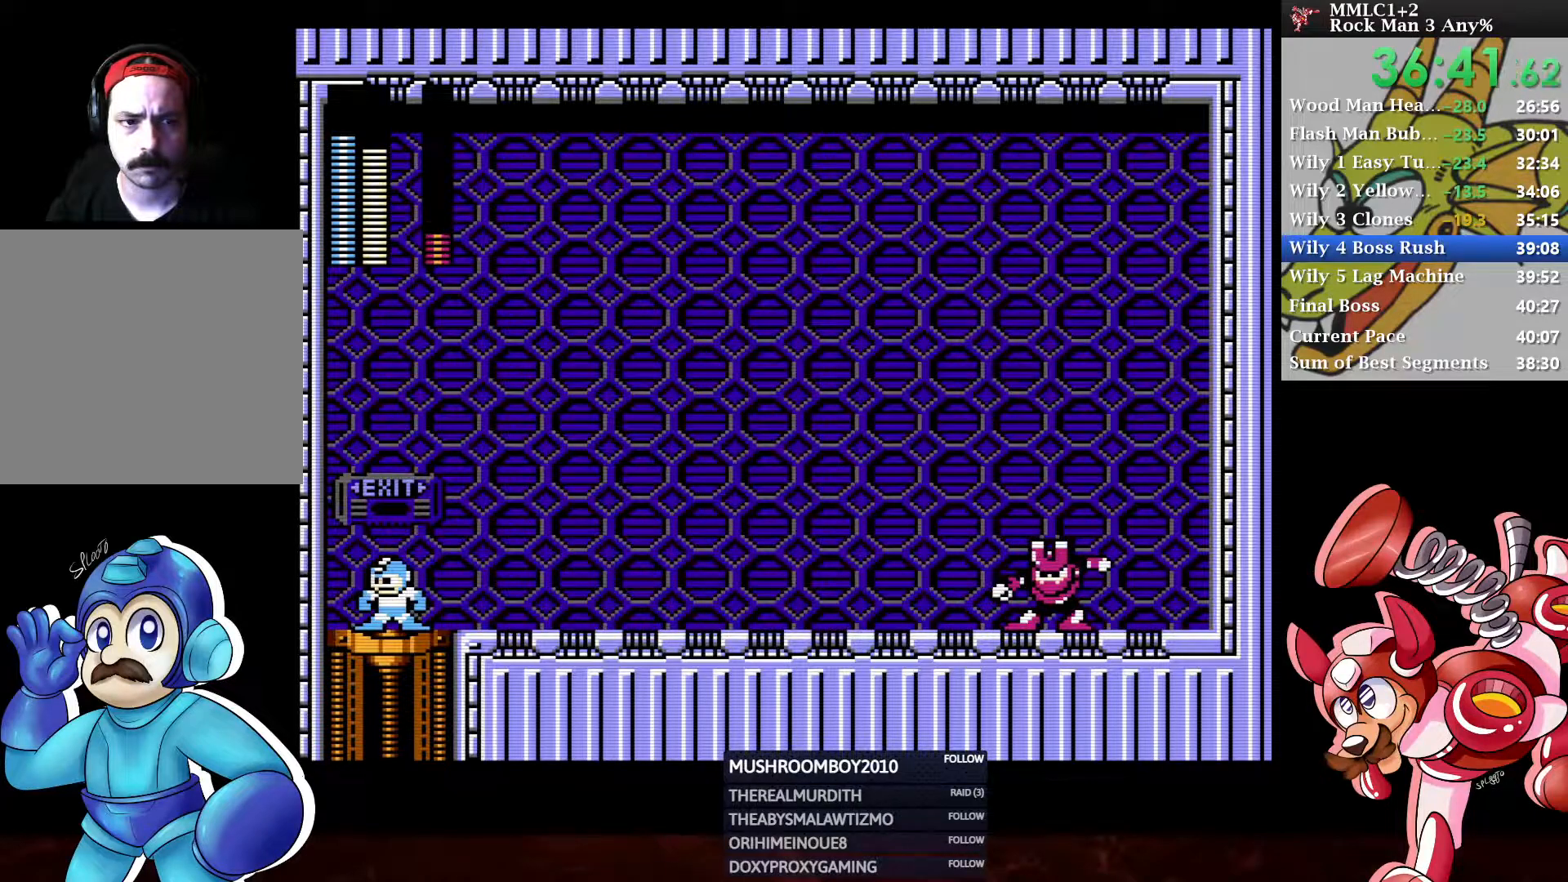
{"buttons": ["DPAD_RIGHT"], "left_stick": "center", "right_stick": "center", "events": []}
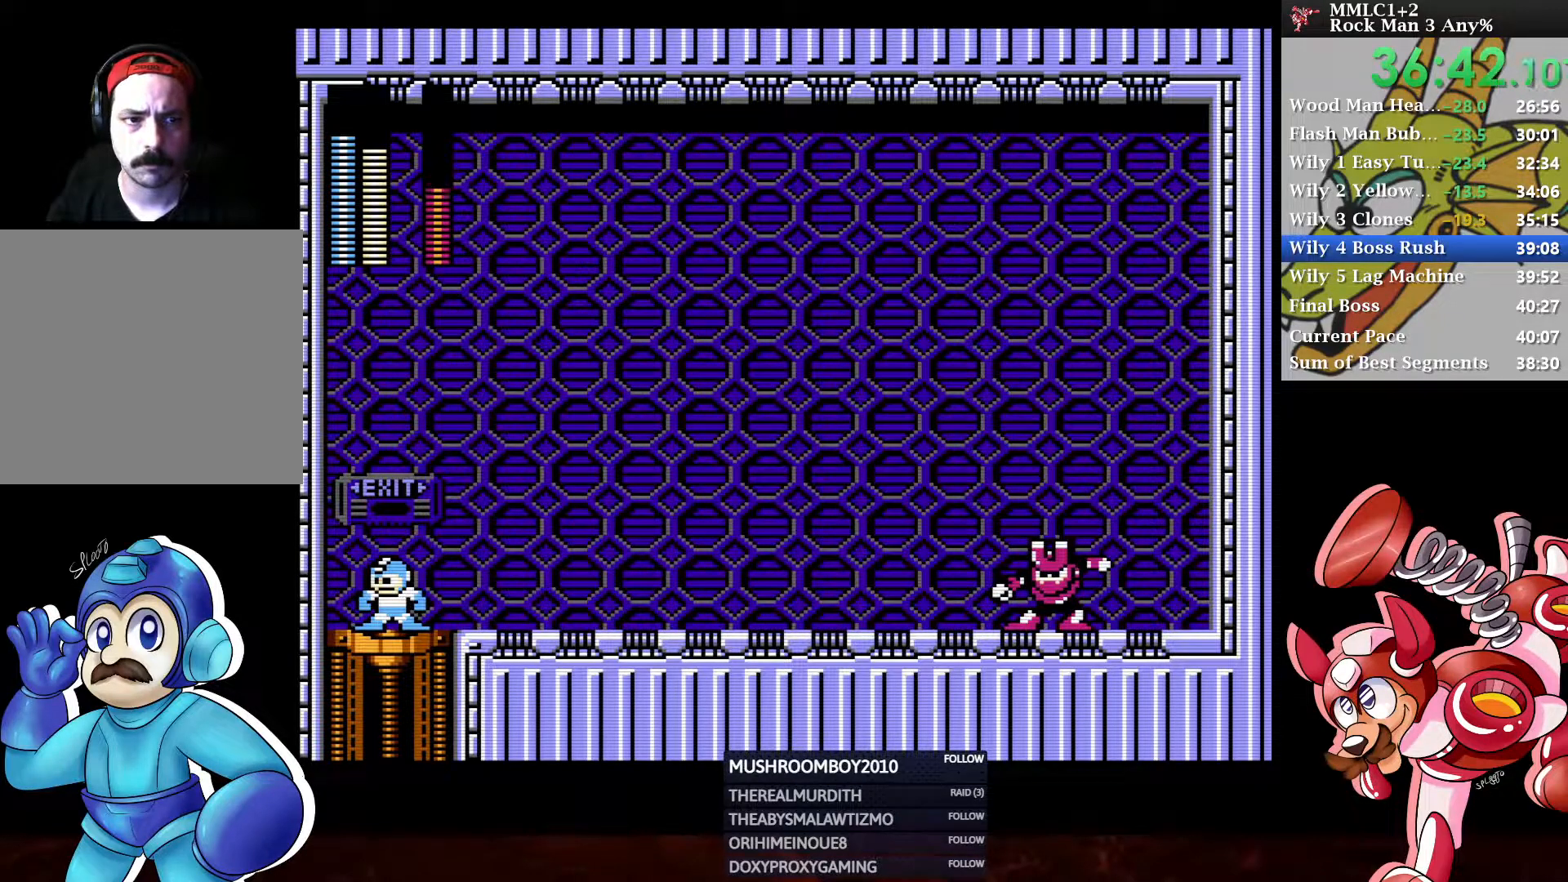
{"buttons": ["DPAD_RIGHT"], "left_stick": "center", "right_stick": "center", "events": []}
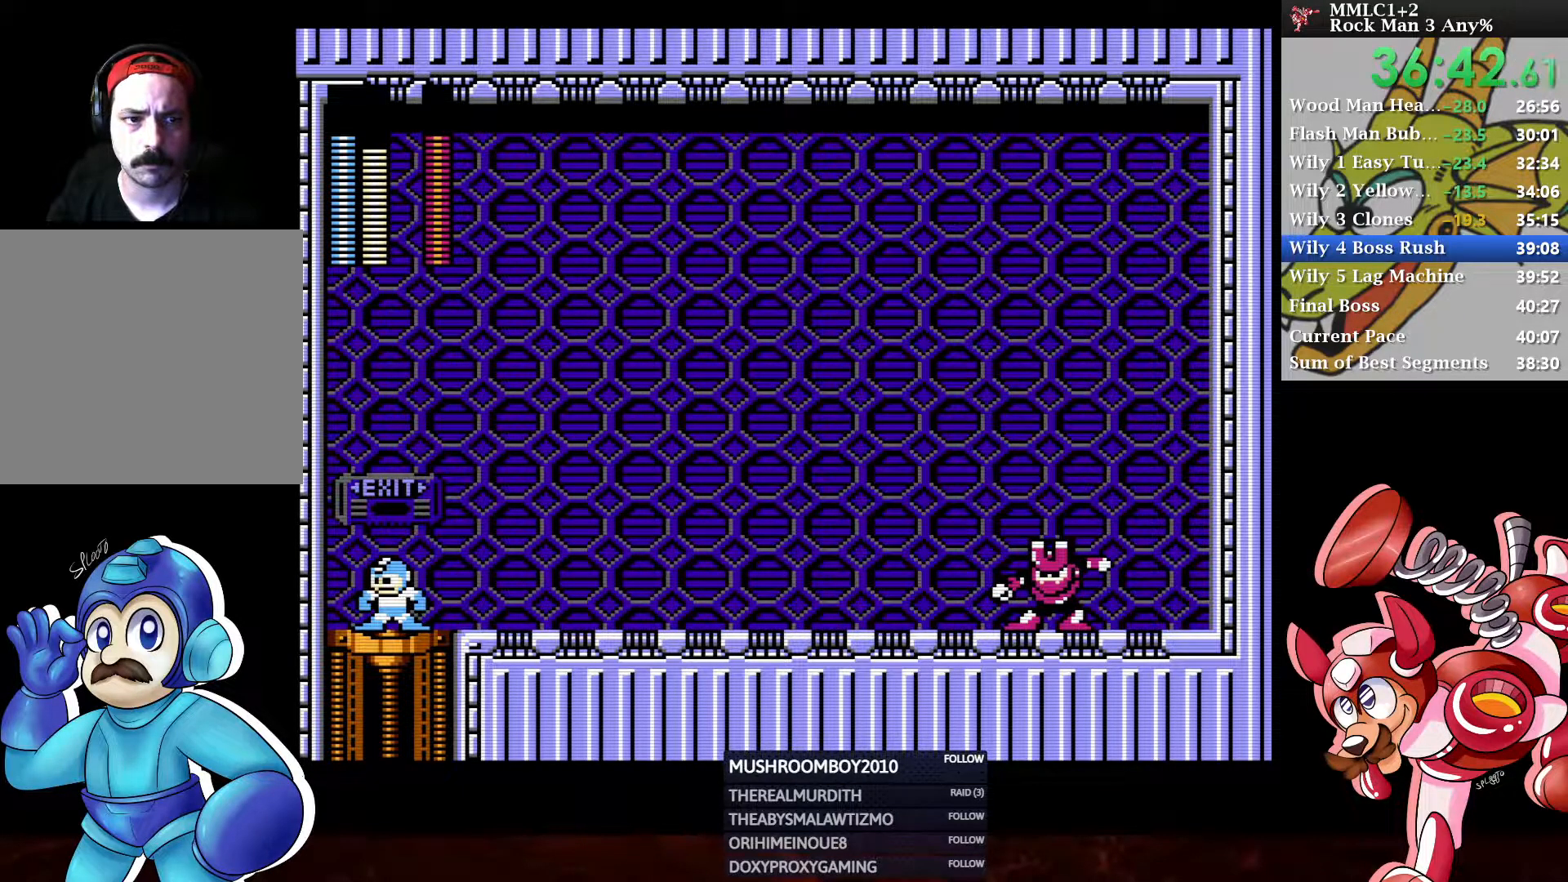
{"buttons": ["DPAD_RIGHT"], "left_stick": "center", "right_stick": "center", "events": []}
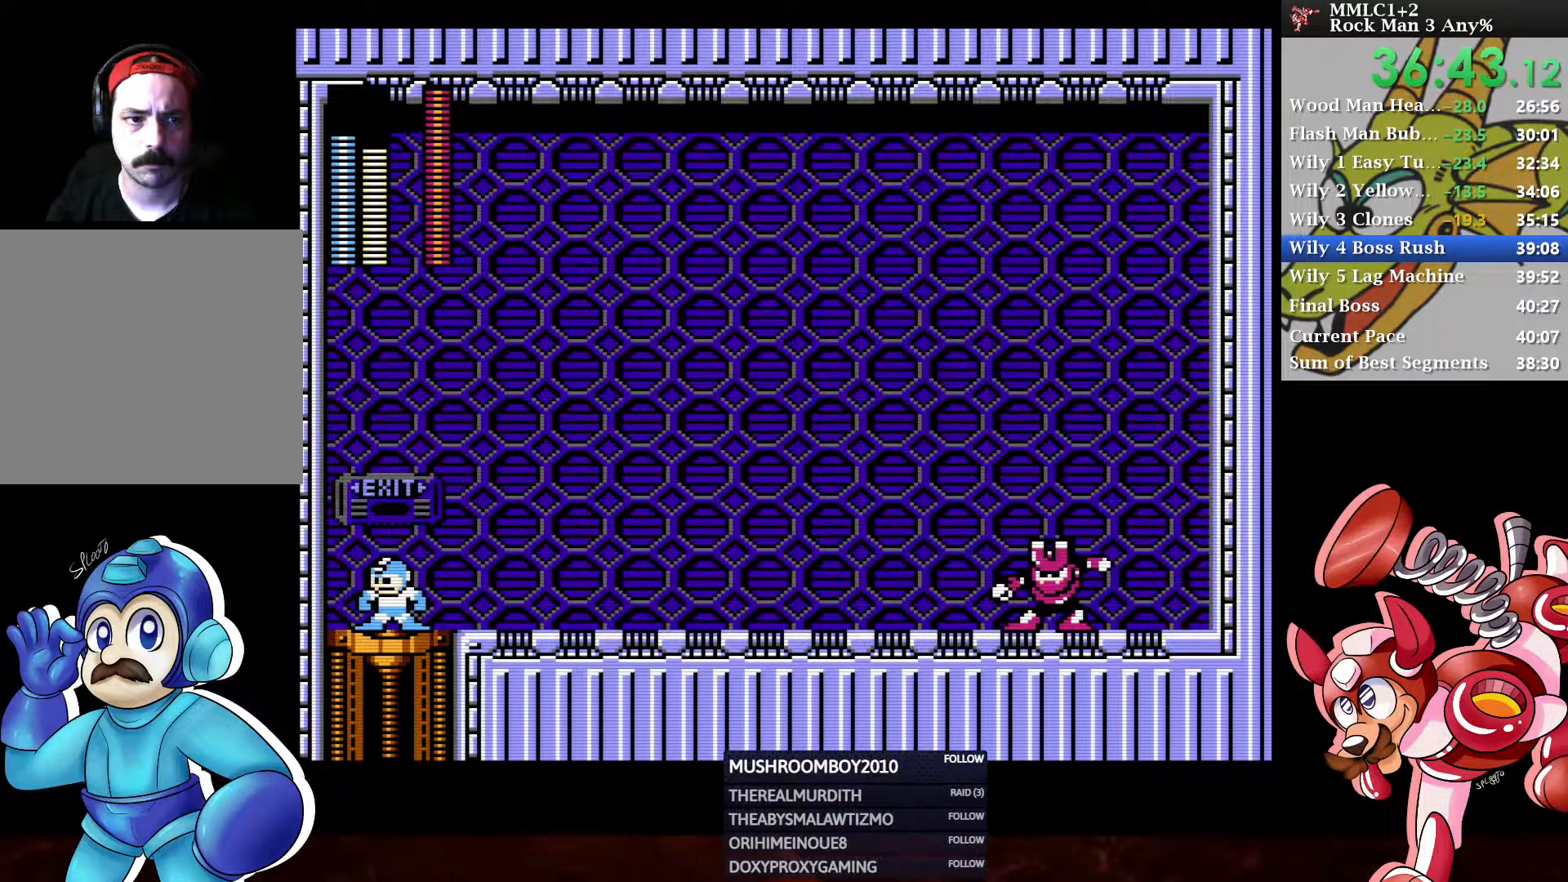
{"buttons": [], "left_stick": "center", "right_stick": "center", "events": [[133, "START", "down"], [200, "DPAD_RIGHT", "up"], [283, "START", "up"]]}
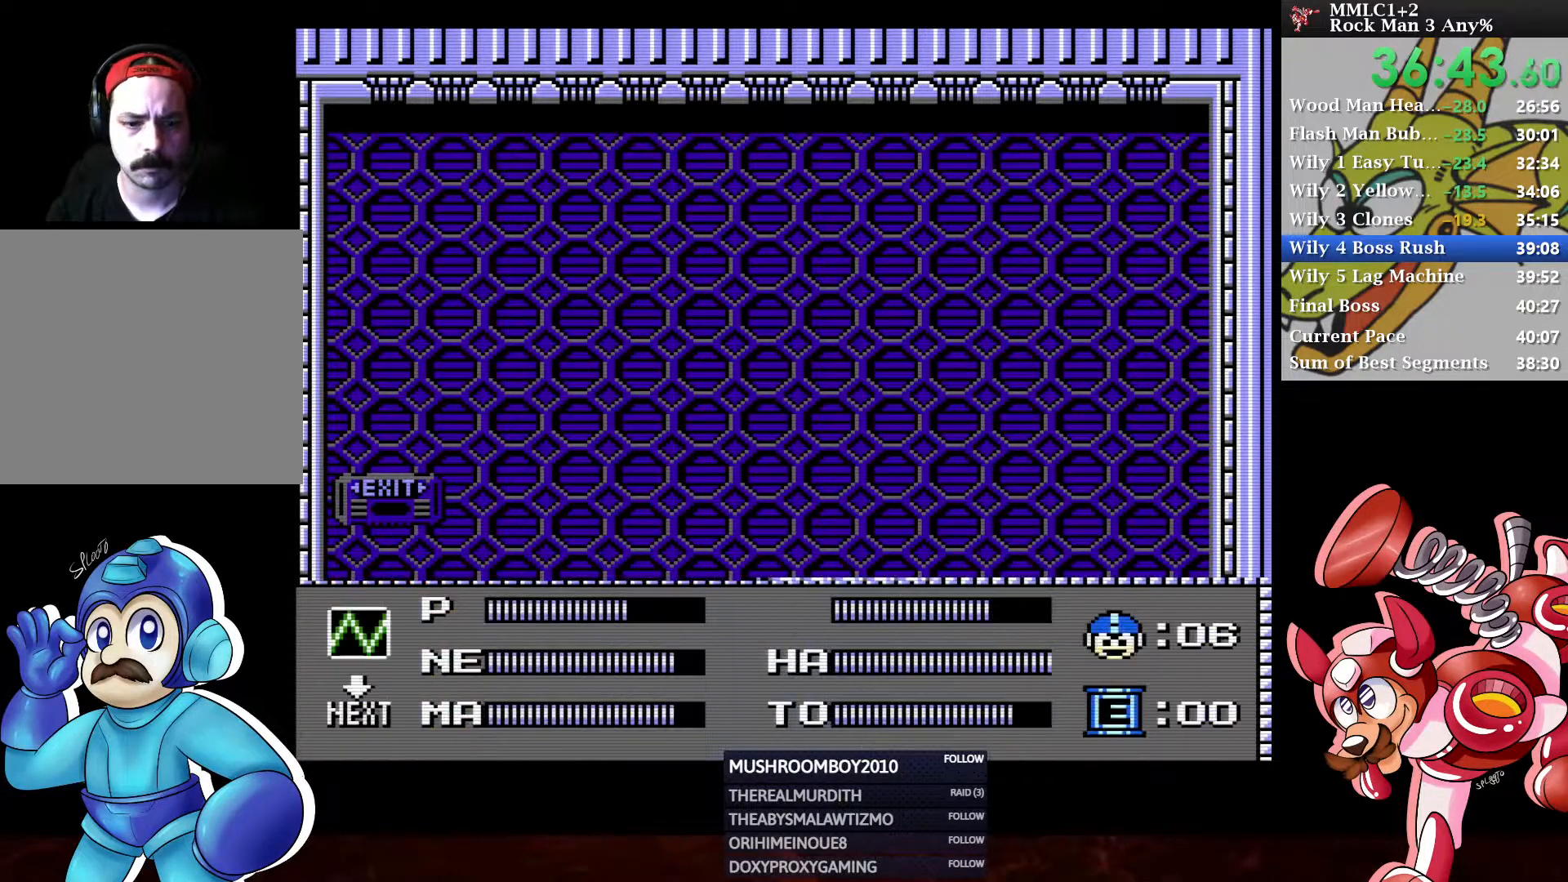
{"buttons": [], "left_stick": "center", "right_stick": "center", "events": [[317, "DPAD_DOWN", "down"], [417, "DPAD_DOWN", "up"]]}
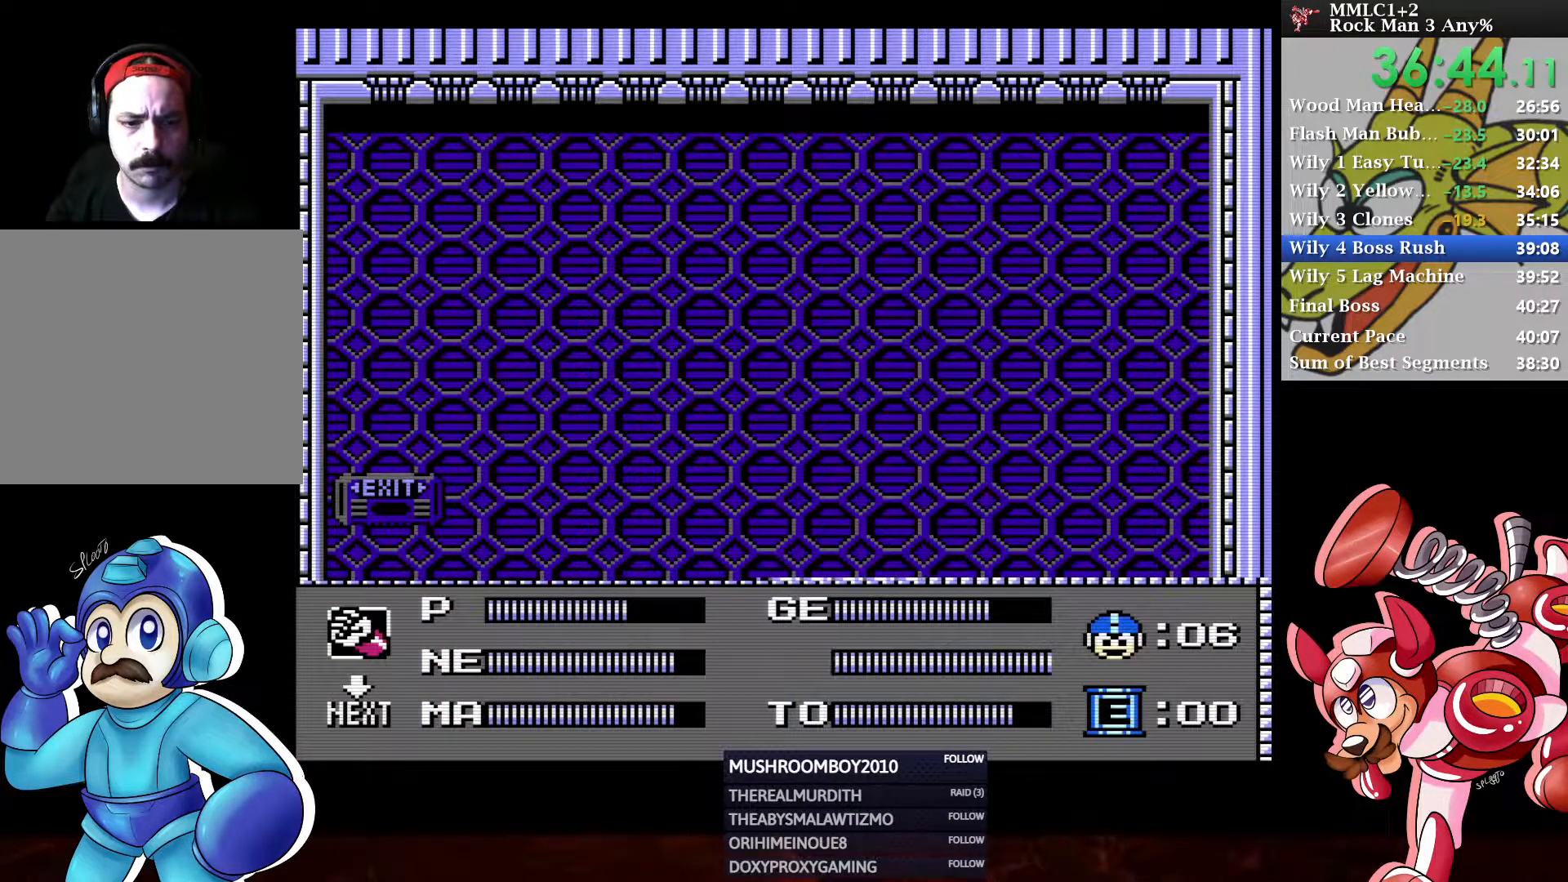
{"buttons": ["START"], "left_stick": "center", "right_stick": "center", "events": [[17, "DPAD_LEFT", "down"], [117, "DPAD_LEFT", "up"], [367, "DPAD_LEFT", "down"], [467, "START", "down"], [483, "DPAD_LEFT", "up"]]}
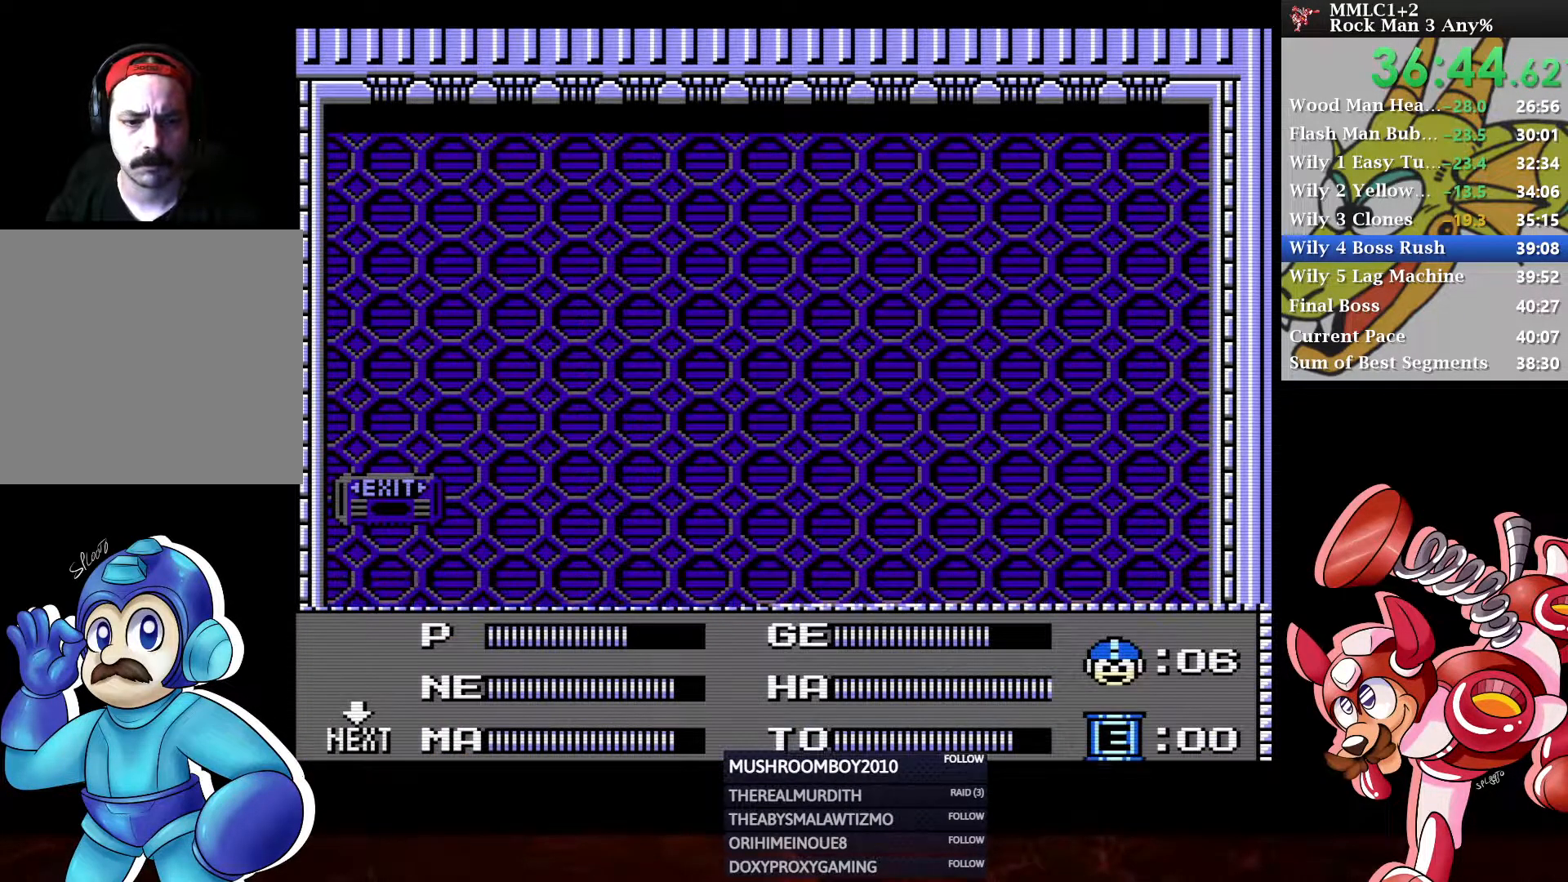
{"buttons": [], "left_stick": "center", "right_stick": "center", "events": [[100, "START", "up"]]}
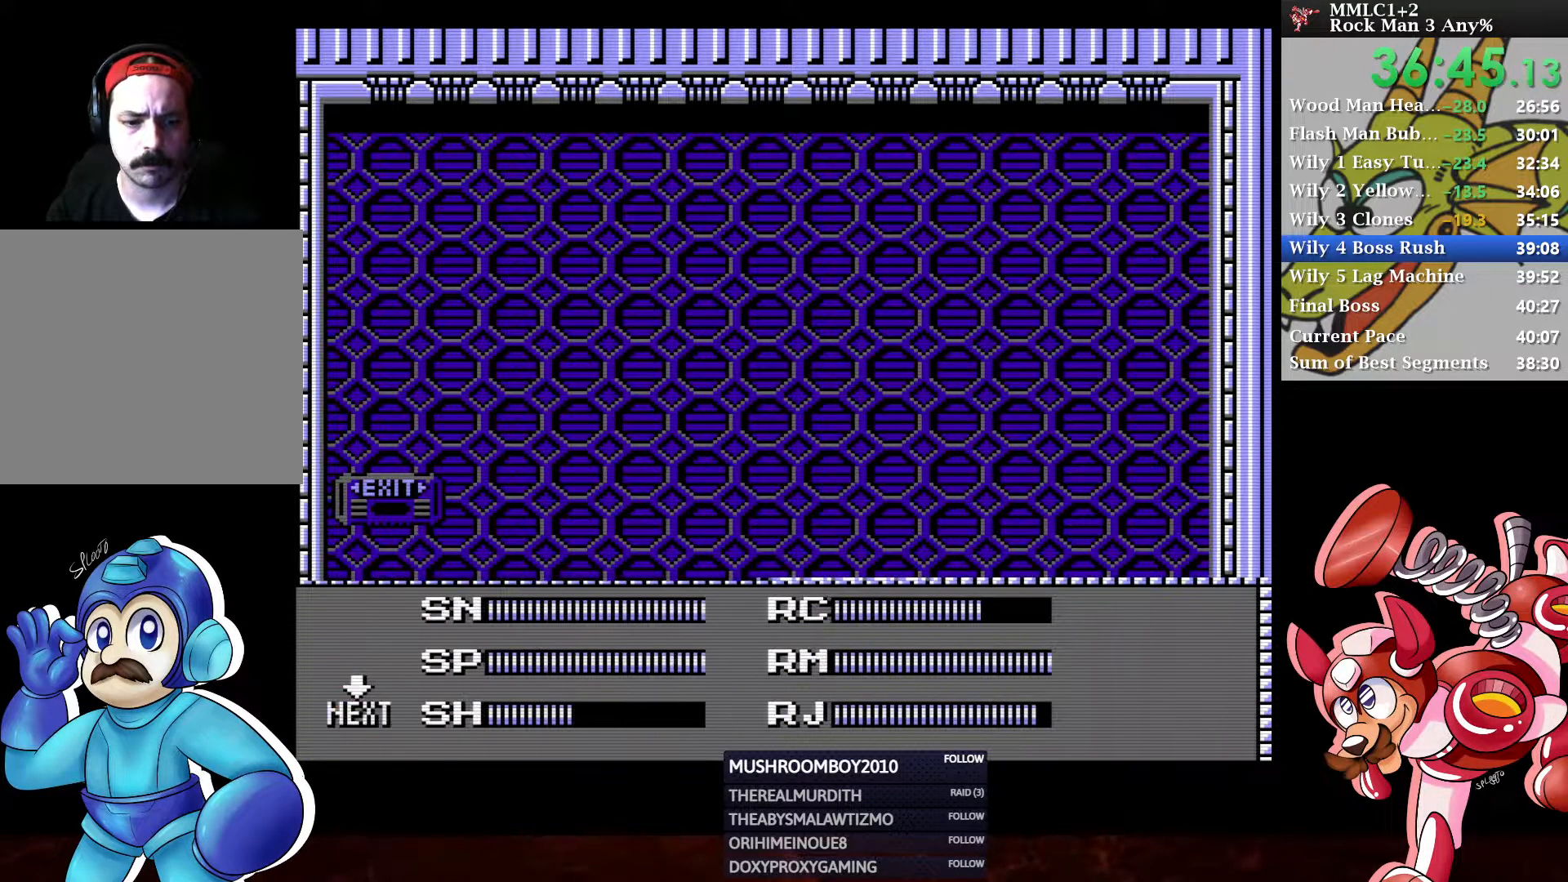
{"buttons": [], "left_stick": "center", "right_stick": "center", "events": [[100, "DPAD_RIGHT", "down"], [217, "DPAD_RIGHT", "up"], [333, "DPAD_DOWN", "down"], [433, "DPAD_DOWN", "up"]]}